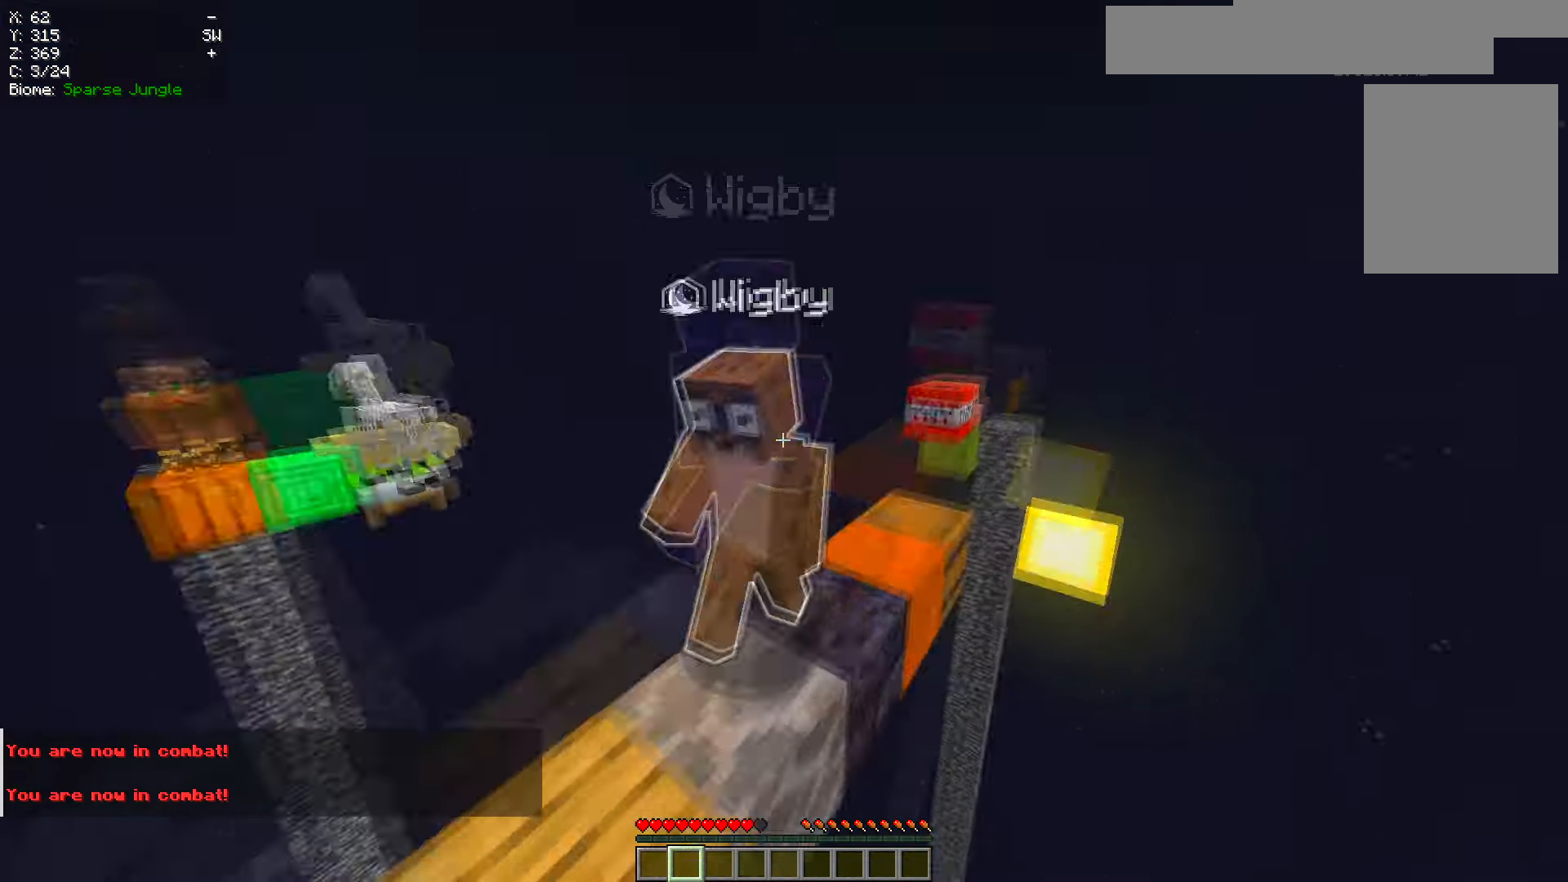
Gameplay with keyboard and mouse; each line is a JSON object with the keys and mouse buttons held at the frame after it. "events" lists presses ("down") and releases ("up") of "a", "d", "s", "w", "mouse_left" and "mouse_right" between this image and that frame as [ms after this image, input, new state], when the widget could be followed in between. "mouse_left", "mouse_right" = the "left", "right" buttons of the "mouse" list. No other keys are recorded. Fast repeated clicks can show as one long hold. Mouse movement is not recorded.
{"keys": ["w"], "mouse": ["left"]}
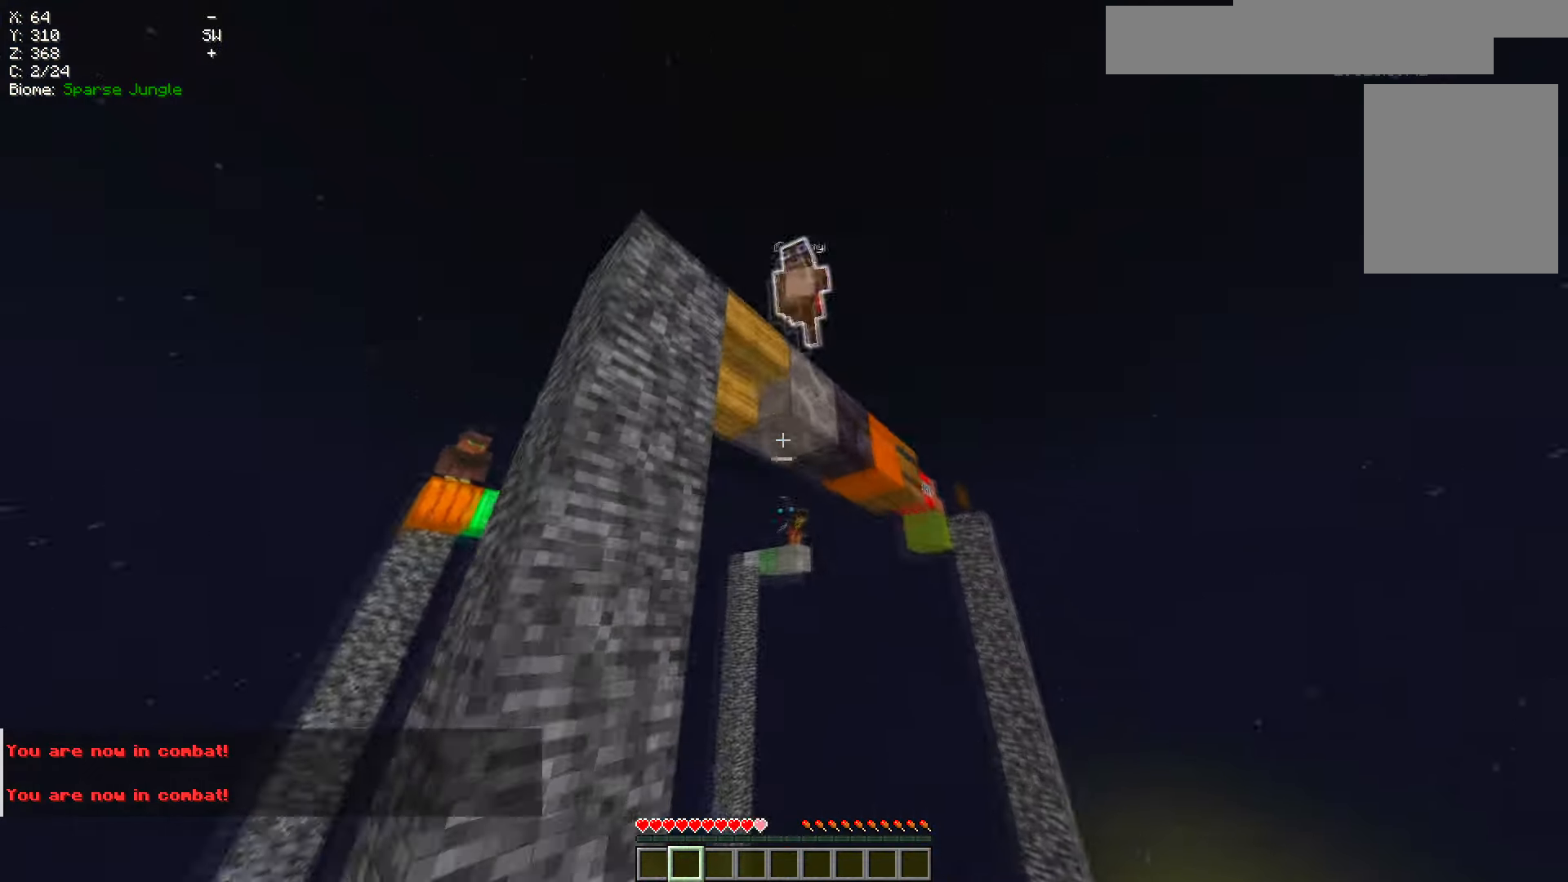
{"keys": ["w"], "mouse": [], "events": [[116, "mouse_left", "up"]]}
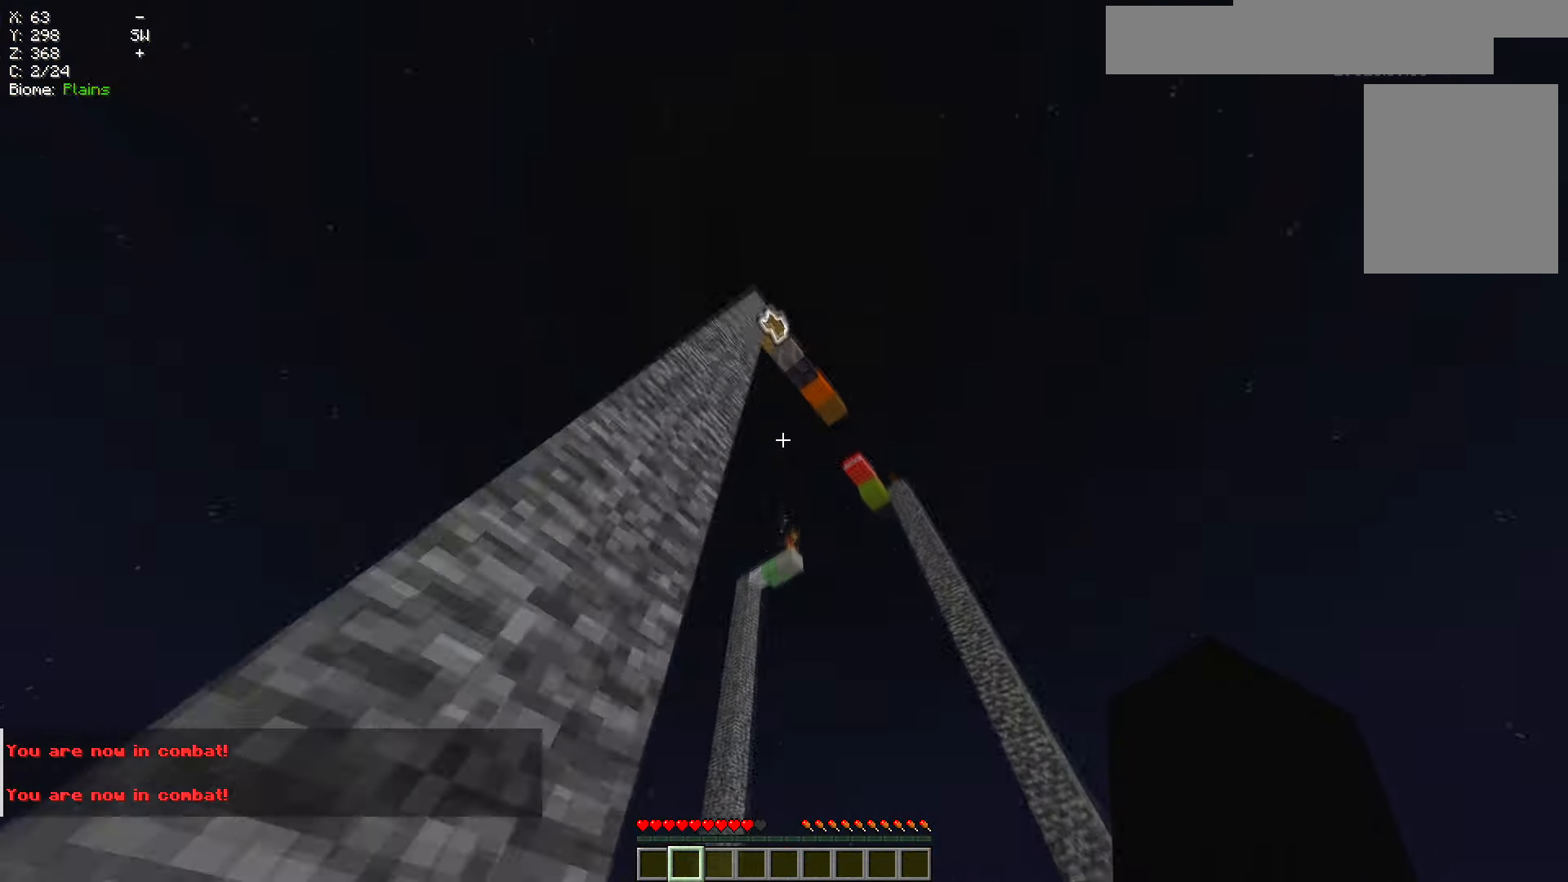
{"keys": [], "mouse": [], "events": [[384, "w", "up"]]}
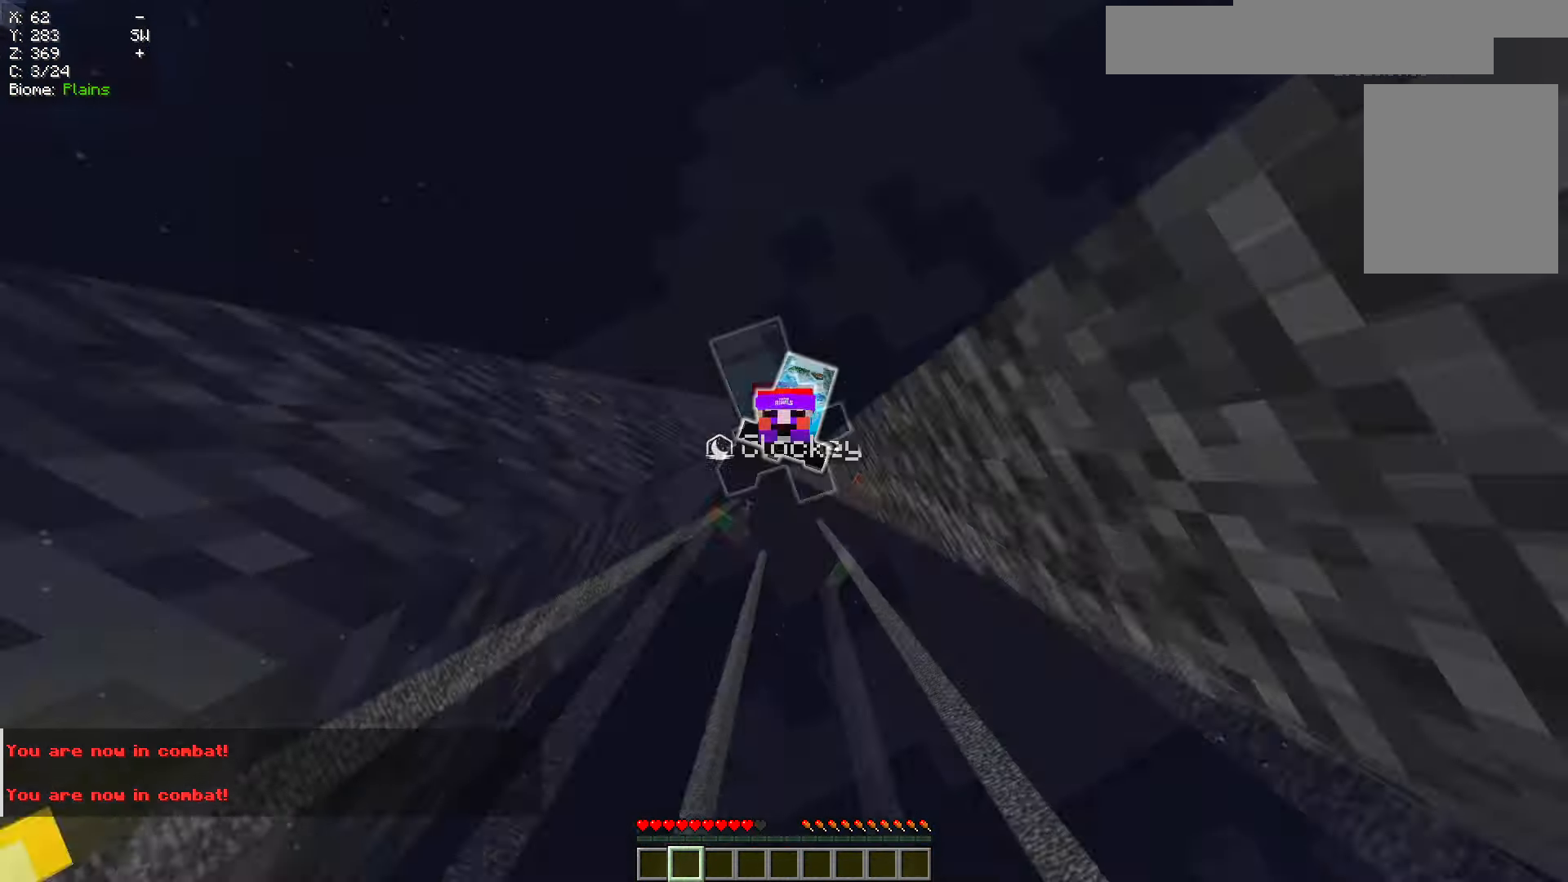
{"keys": ["s"], "mouse": [], "events": [[317, "s", "down"]]}
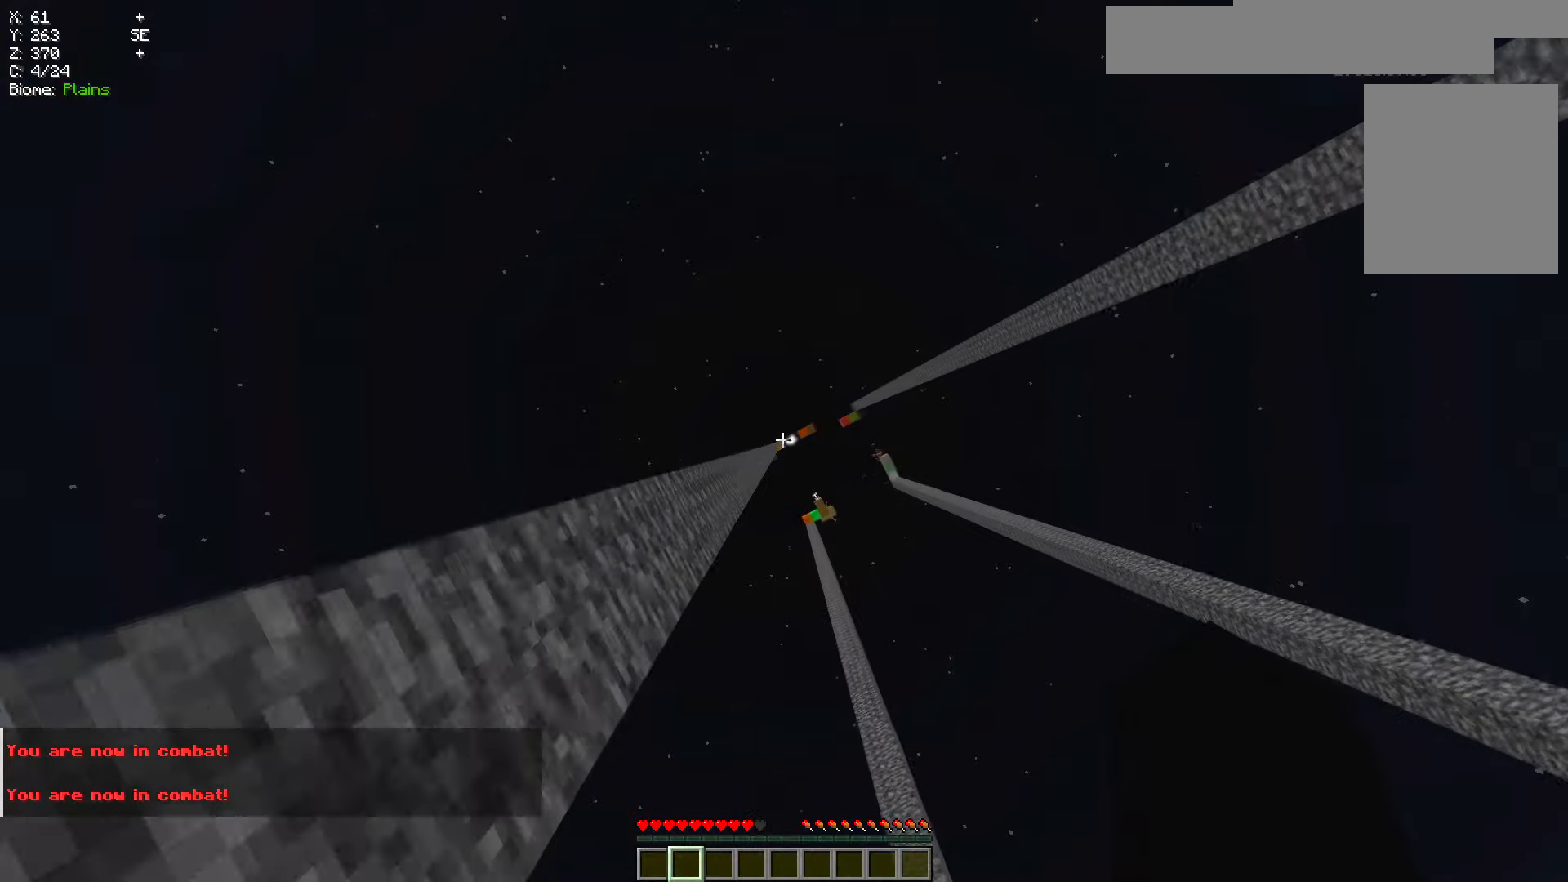
{"keys": ["d", "s"], "mouse": [], "events": [[267, "d", "down"]]}
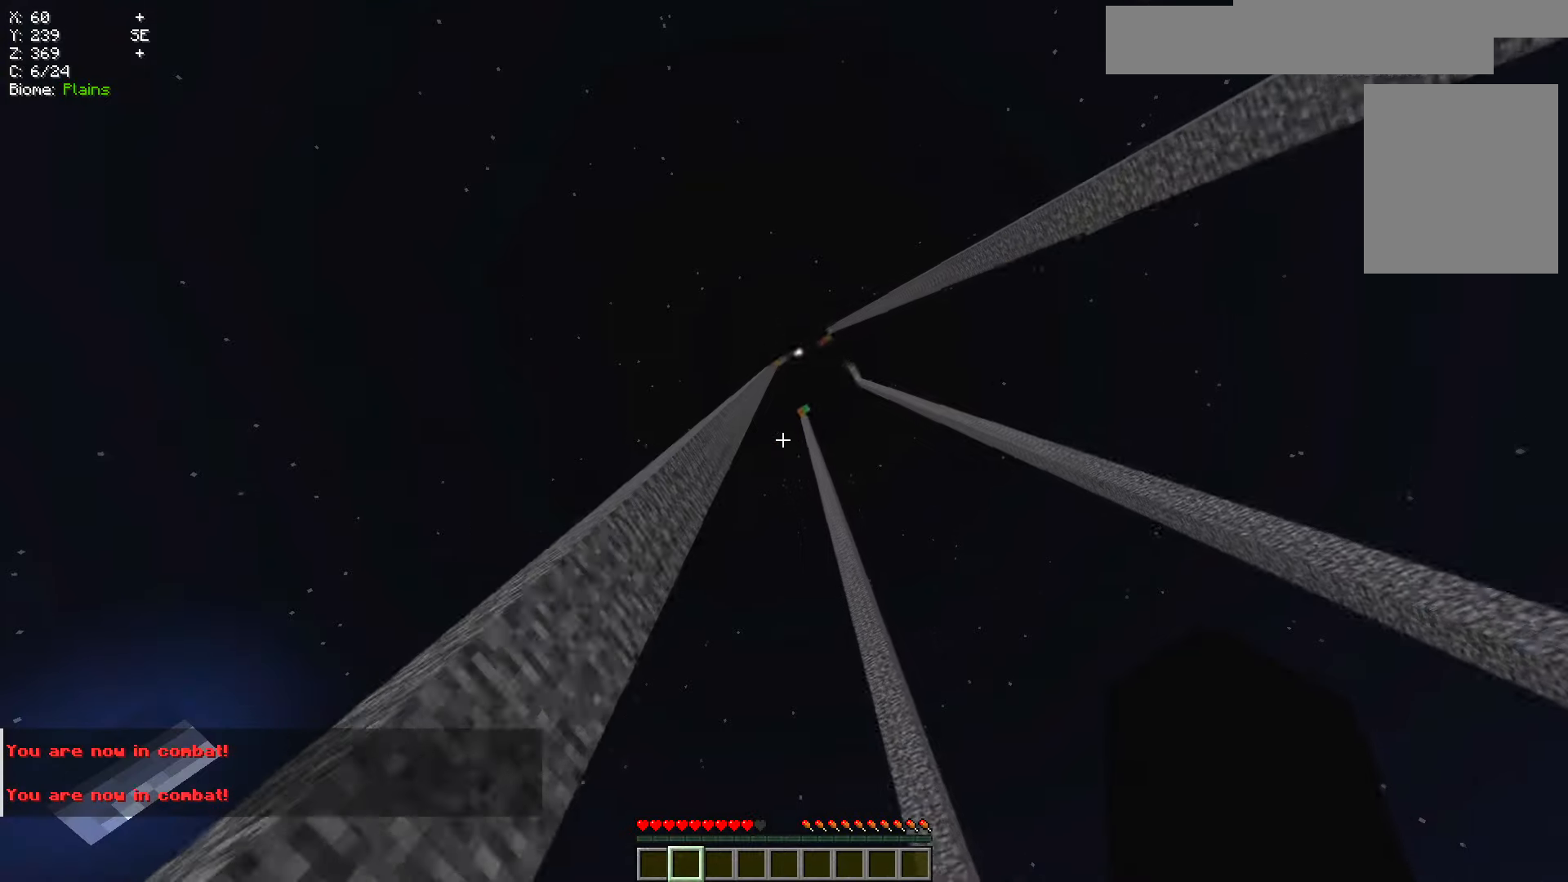
{"keys": [], "mouse": [], "events": [[434, "s", "up"], [484, "d", "up"]]}
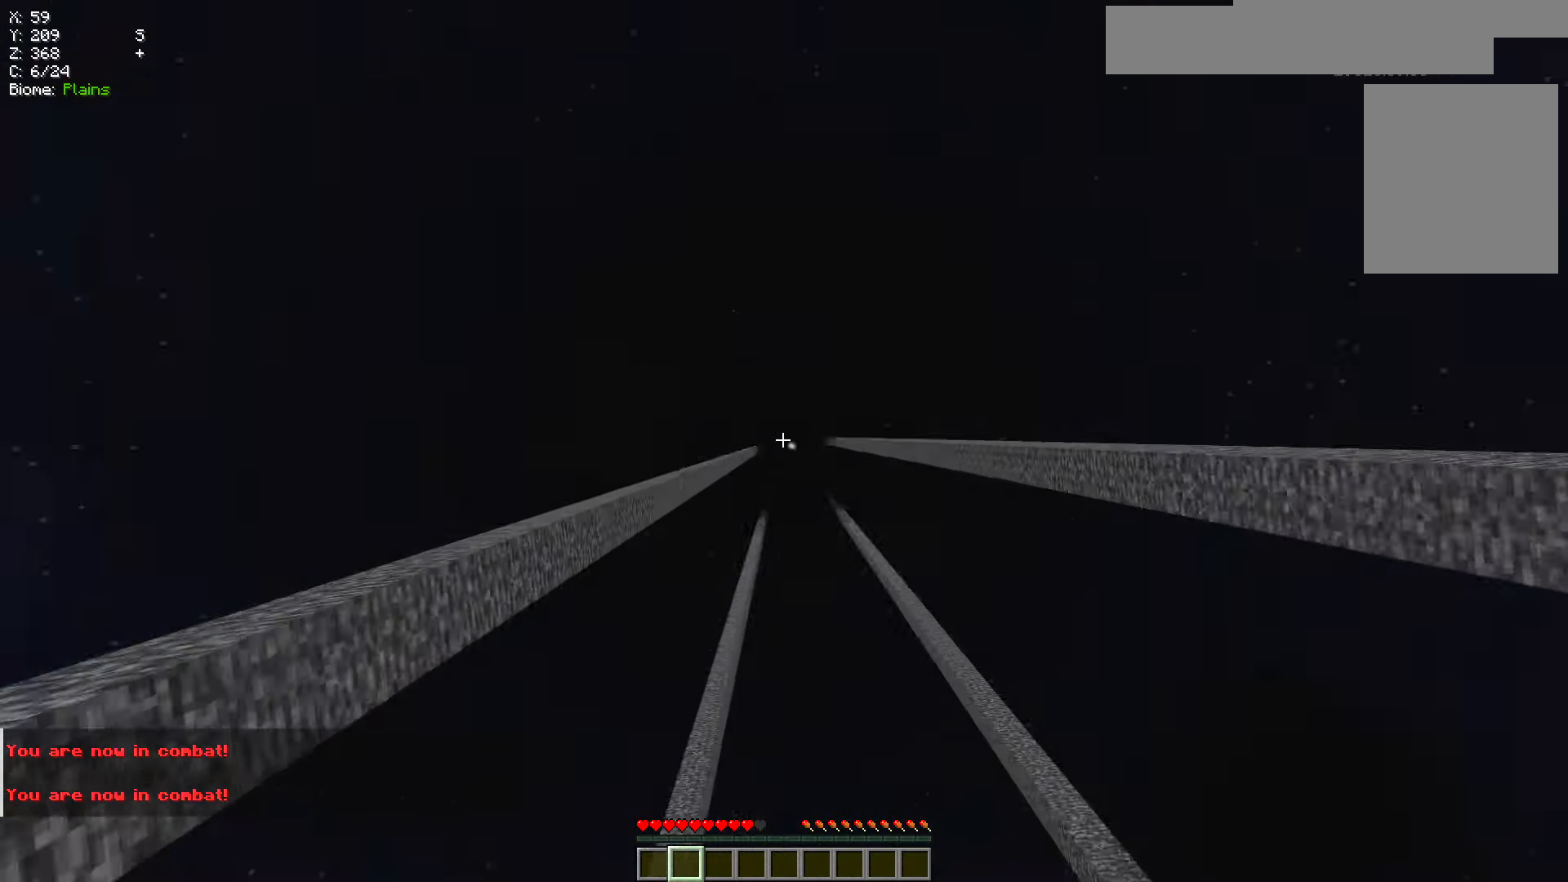
{"keys": [], "mouse": [], "events": []}
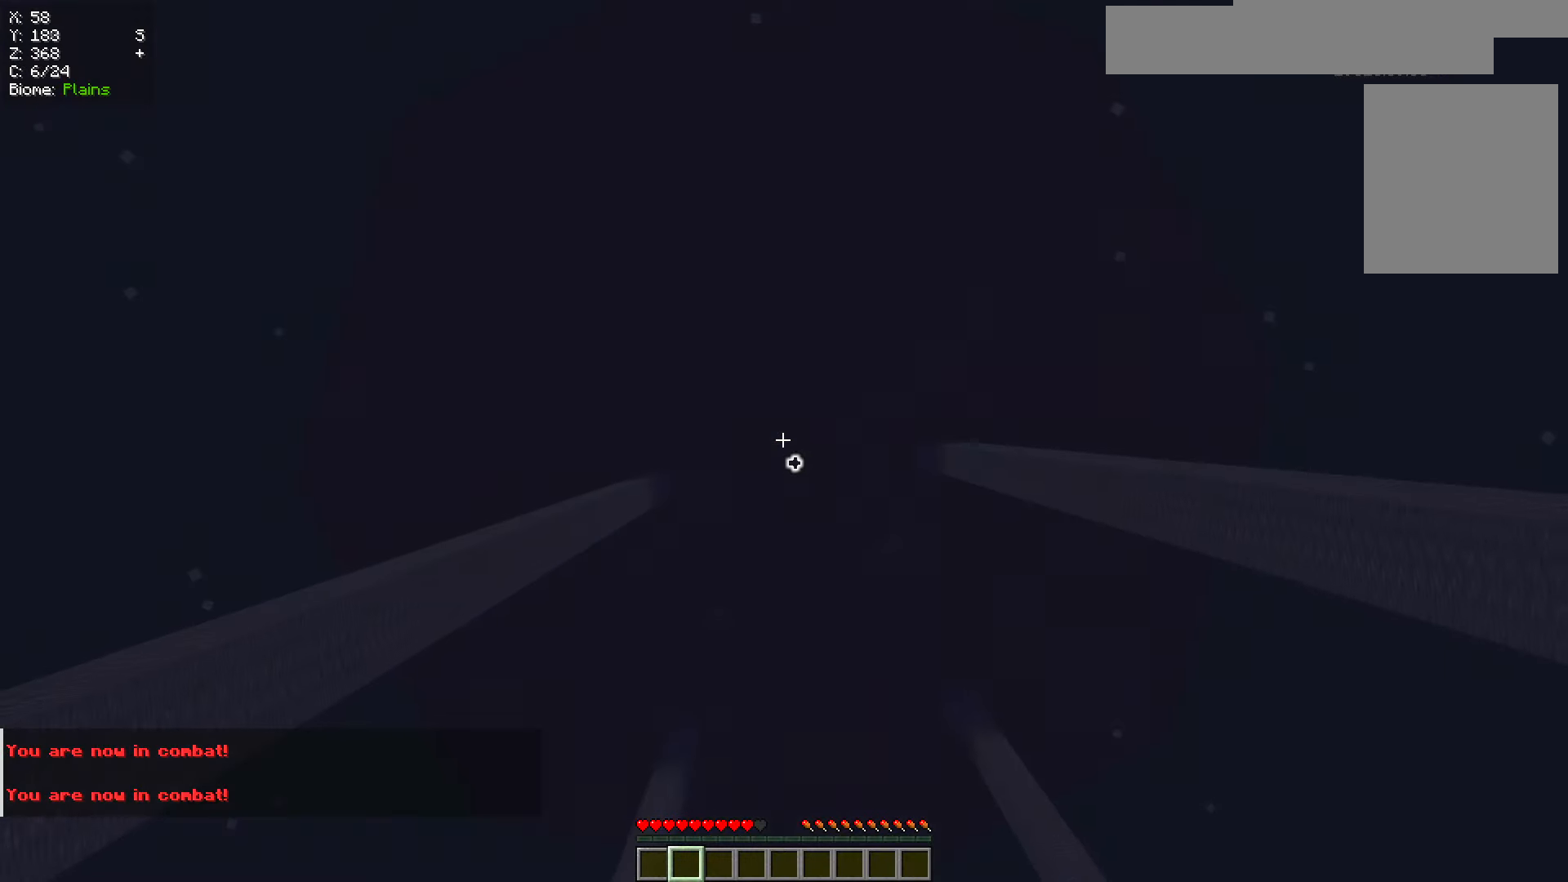
{"keys": [], "mouse": [], "events": []}
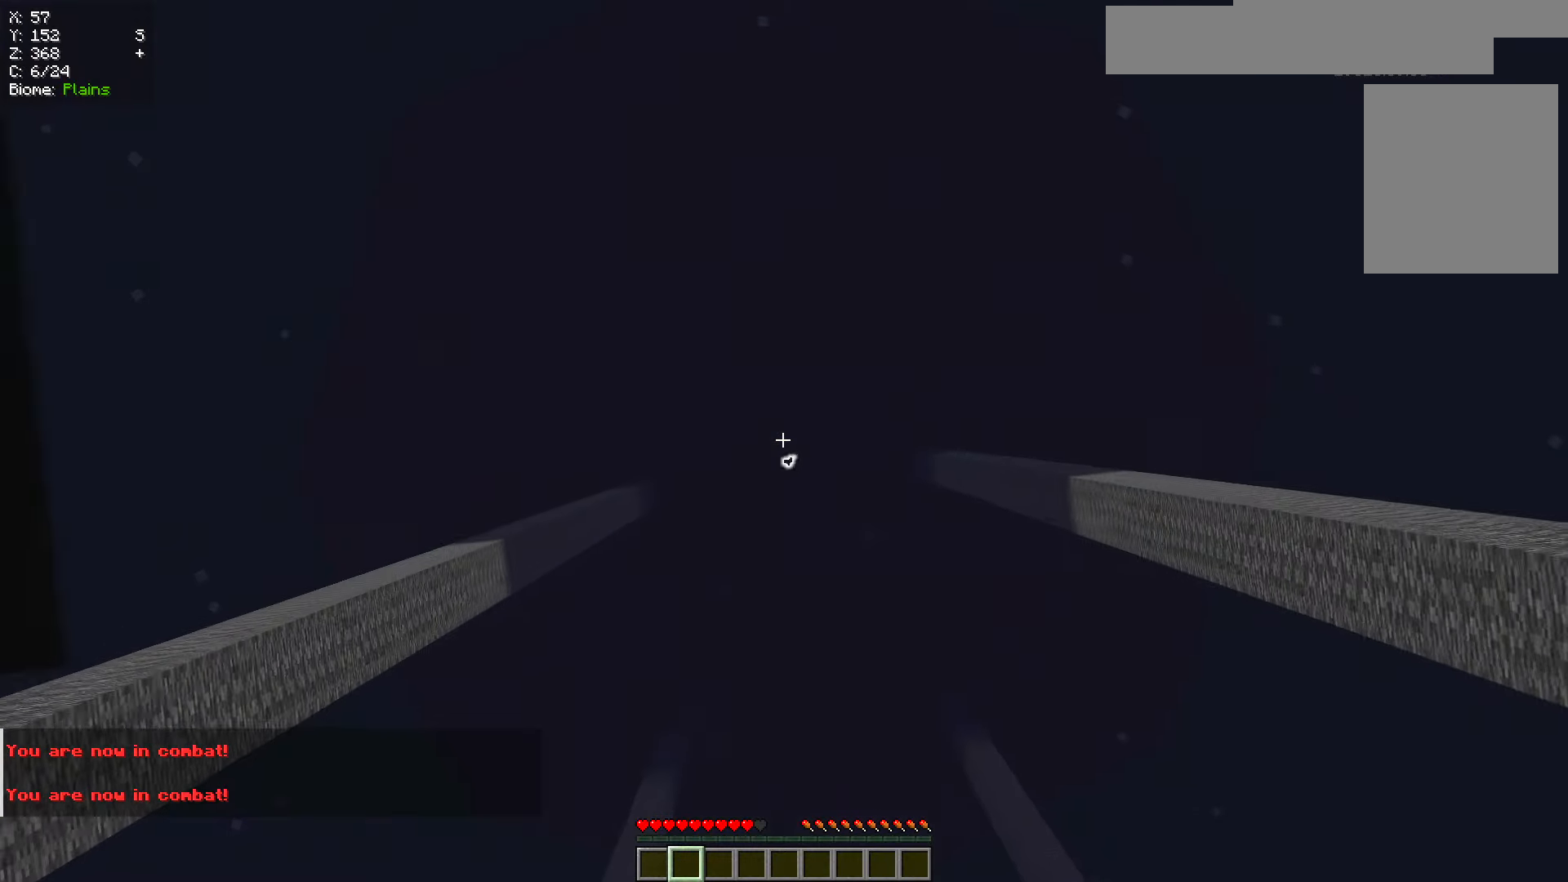
{"keys": [], "mouse": [], "events": []}
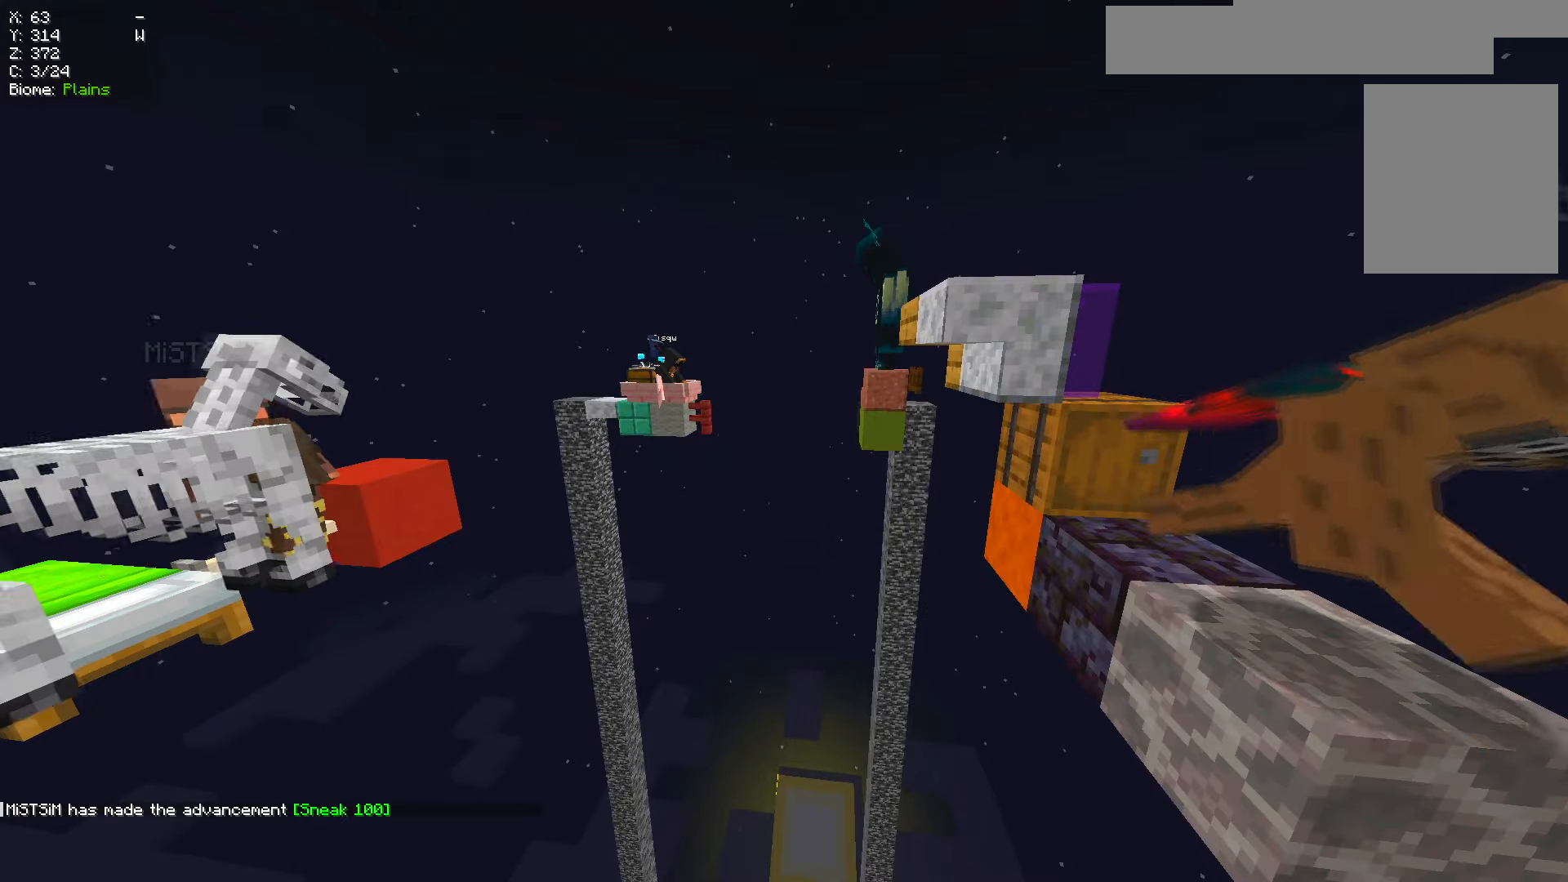
{"keys": [], "mouse": [], "events": []}
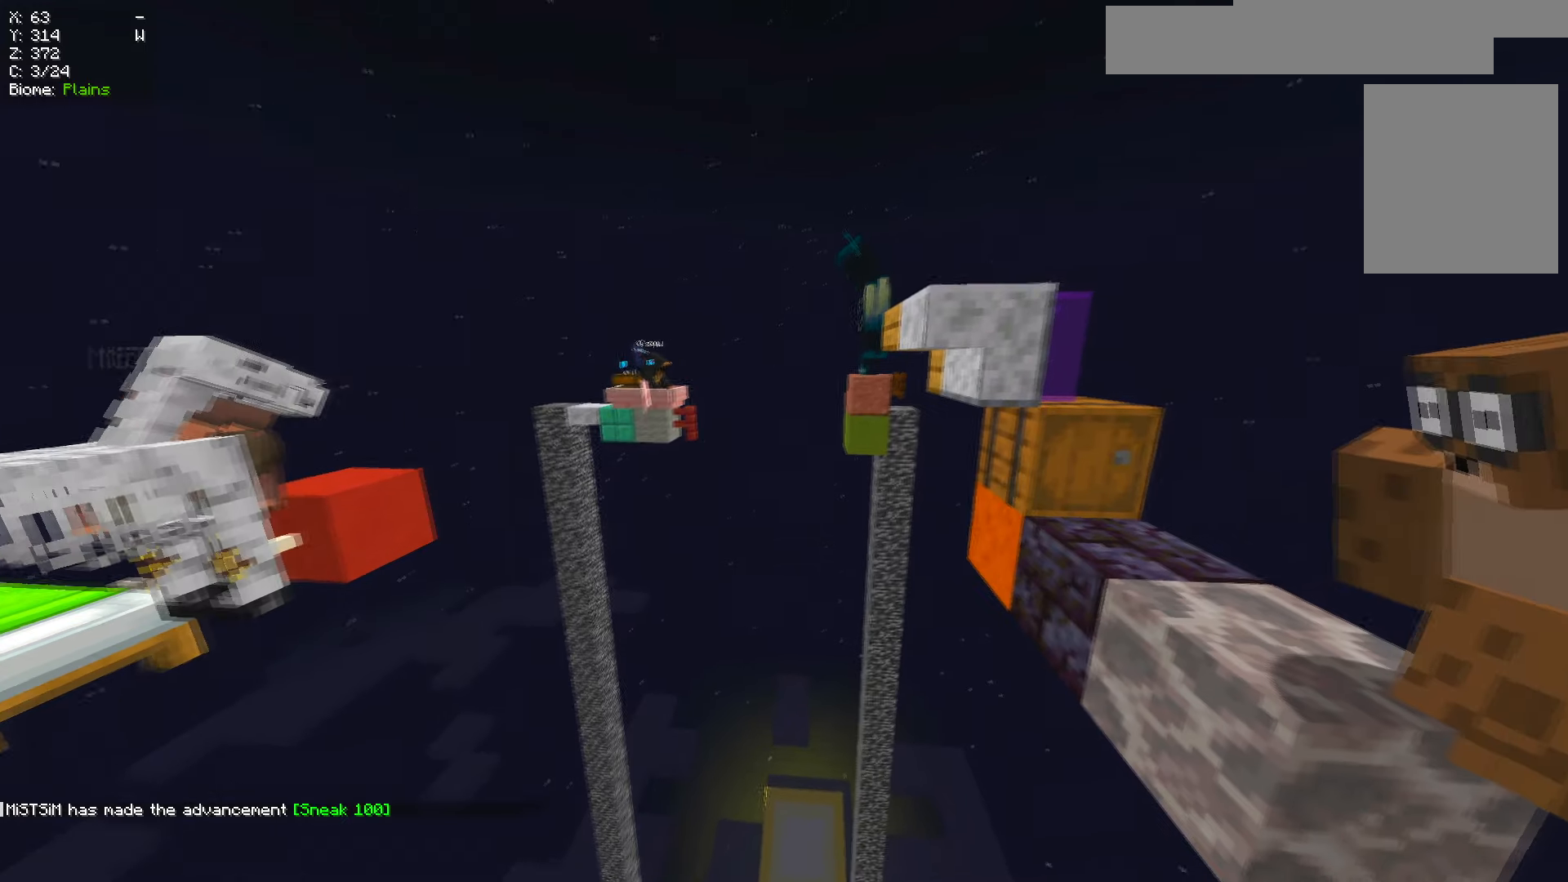
{"keys": ["a", "w"], "mouse": []}
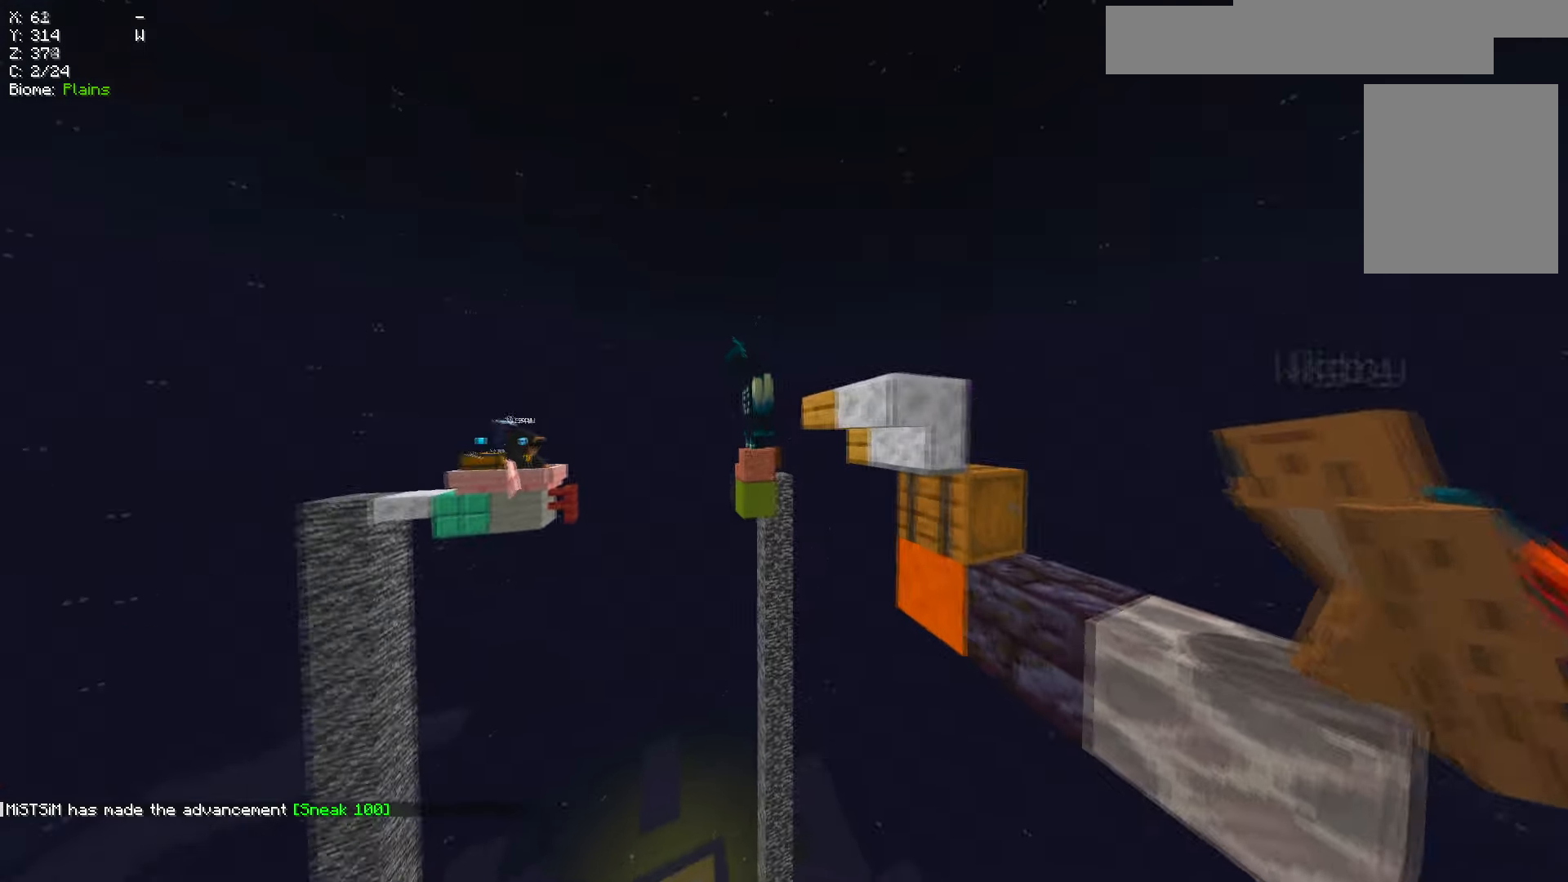
{"keys": ["d"], "mouse": []}
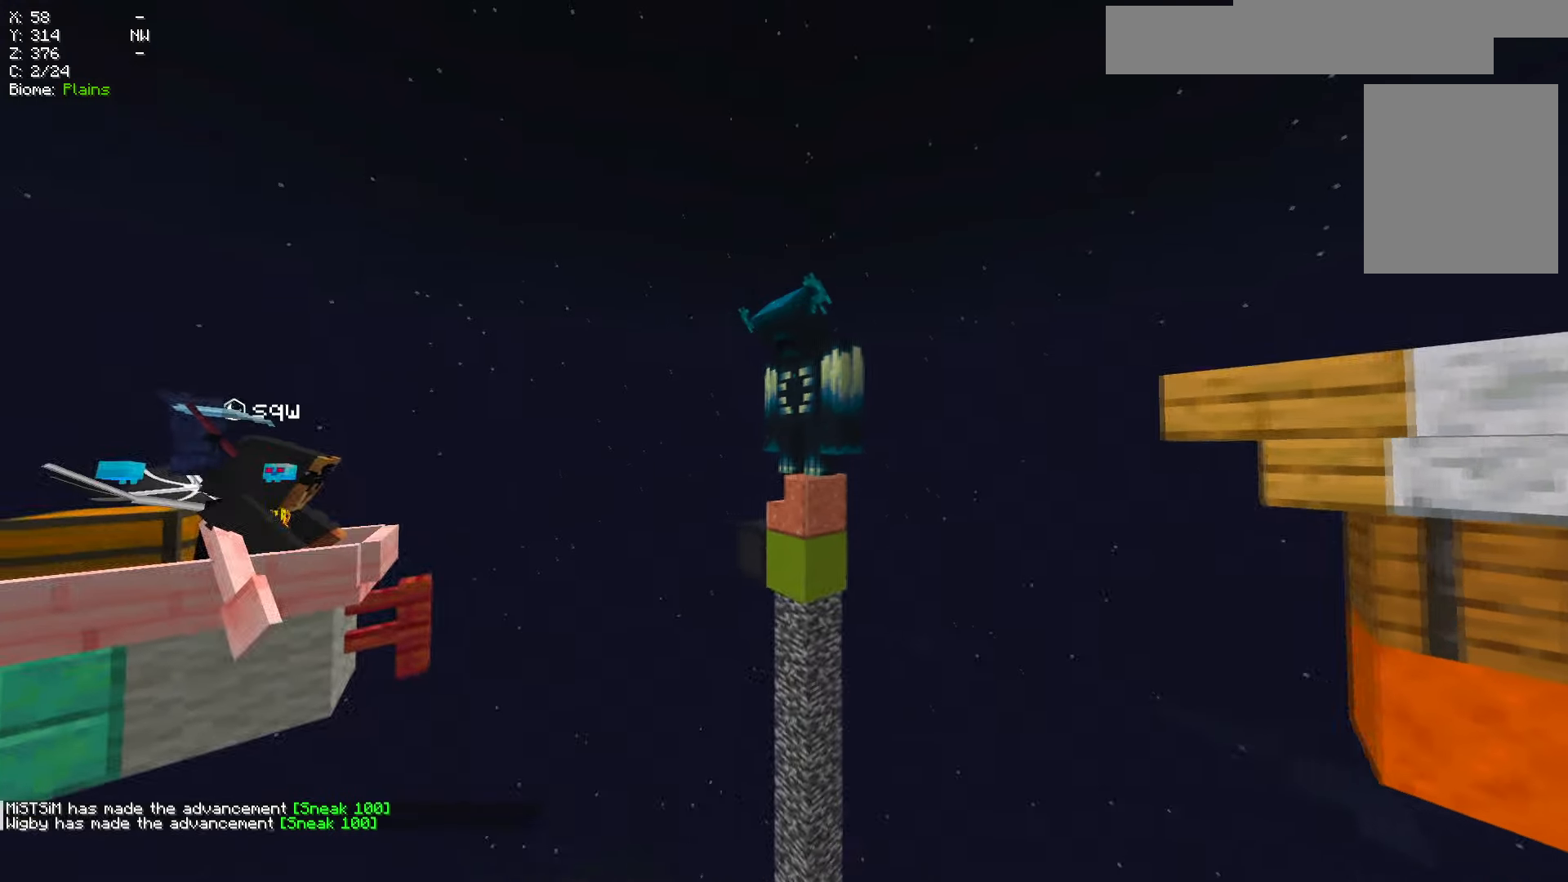
{"keys": [], "mouse": [], "events": [[117, "d", "up"]]}
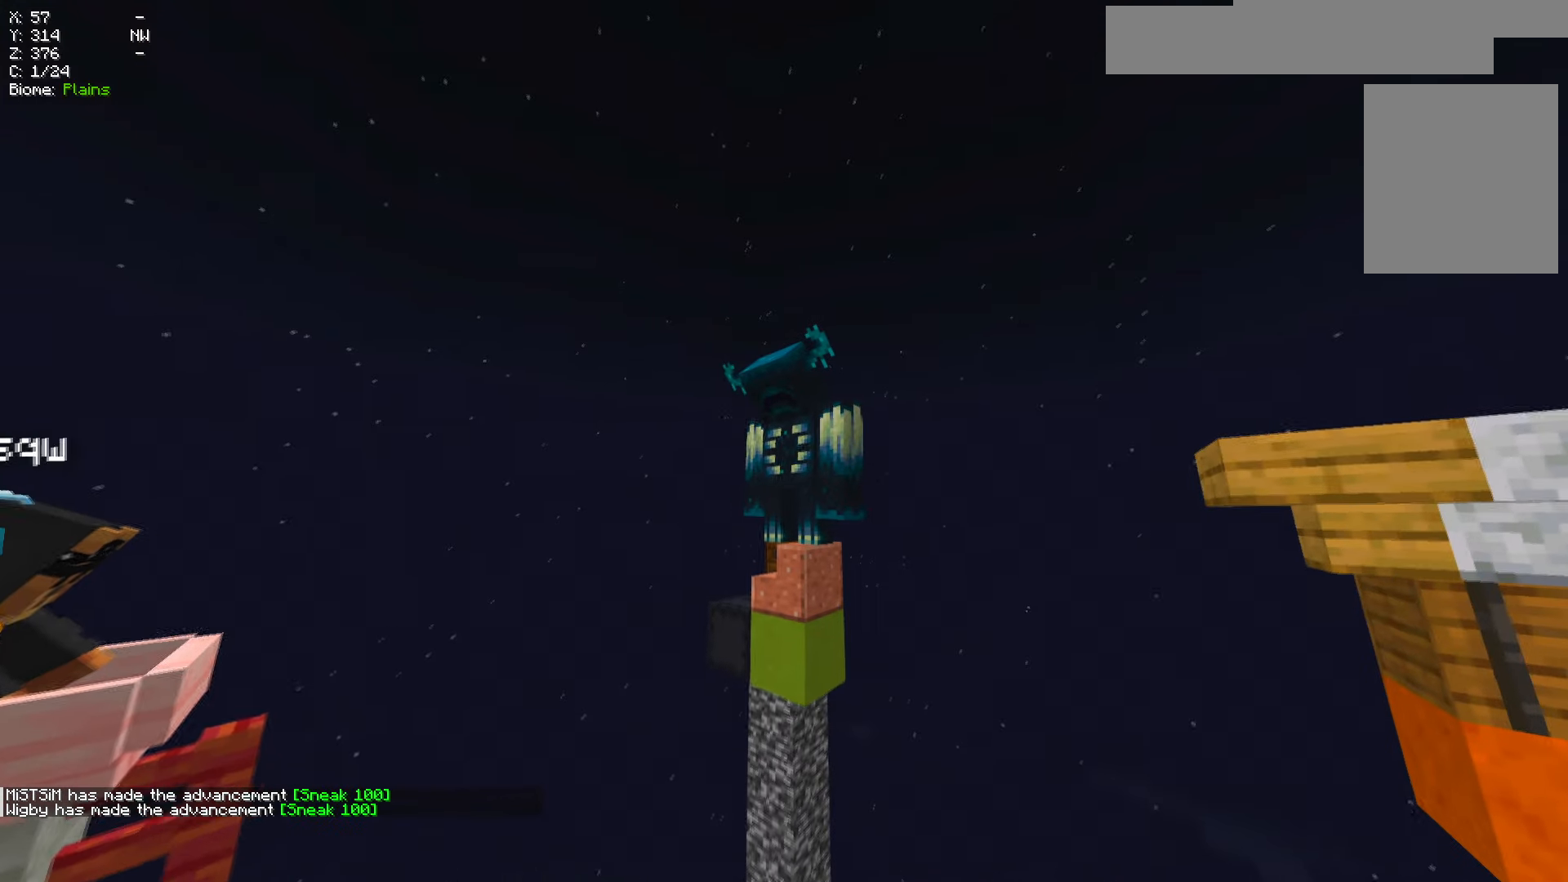
{"keys": [], "mouse": [], "events": [[67, "s", "down"], [233, "s", "up"]]}
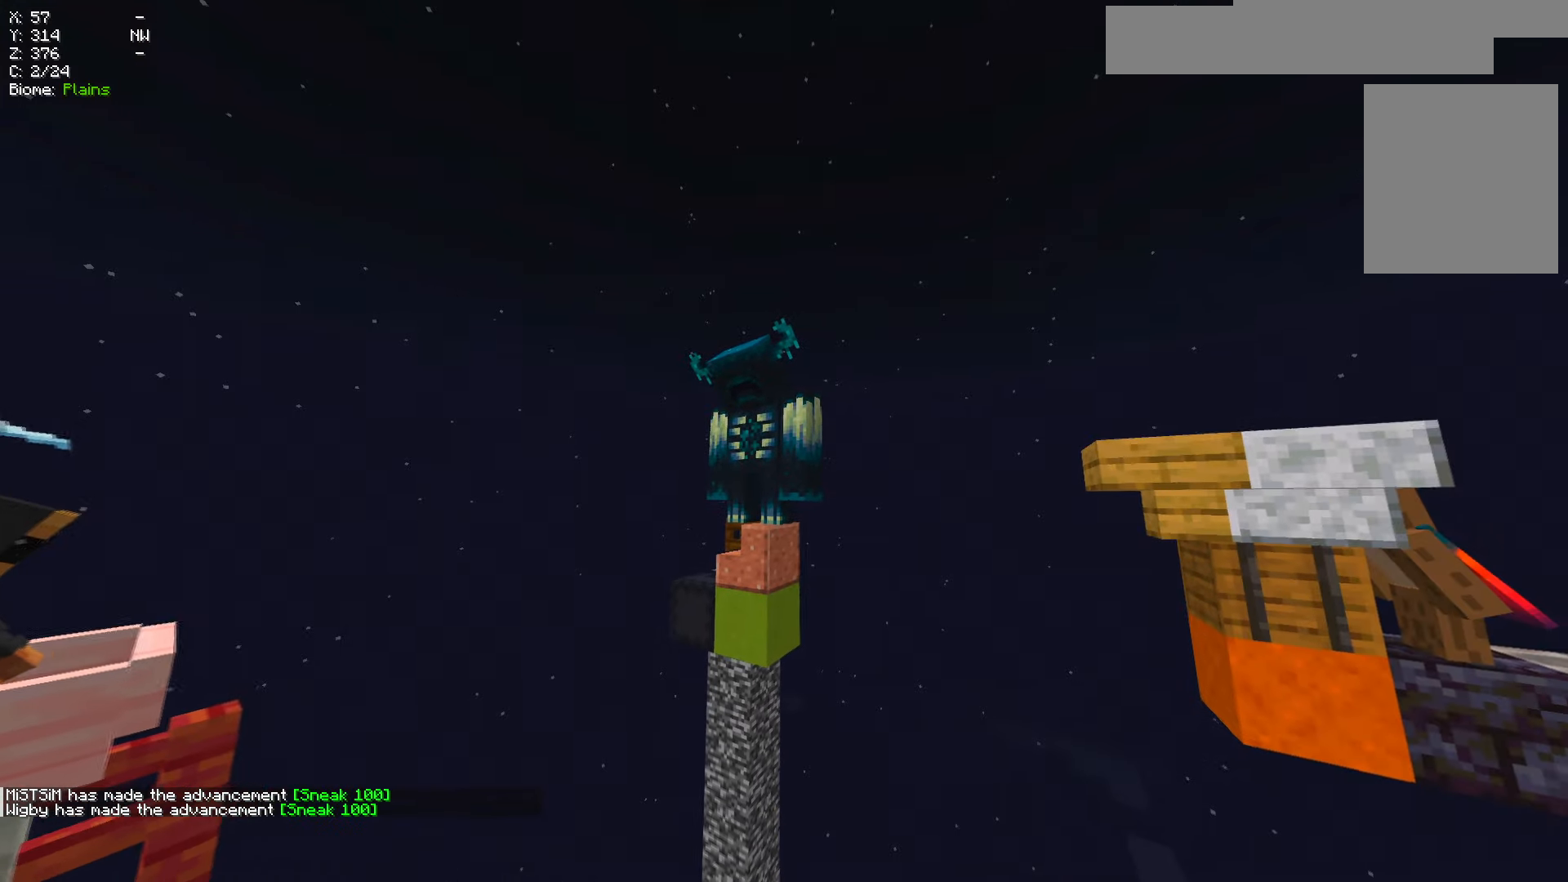
{"keys": ["s"], "mouse": []}
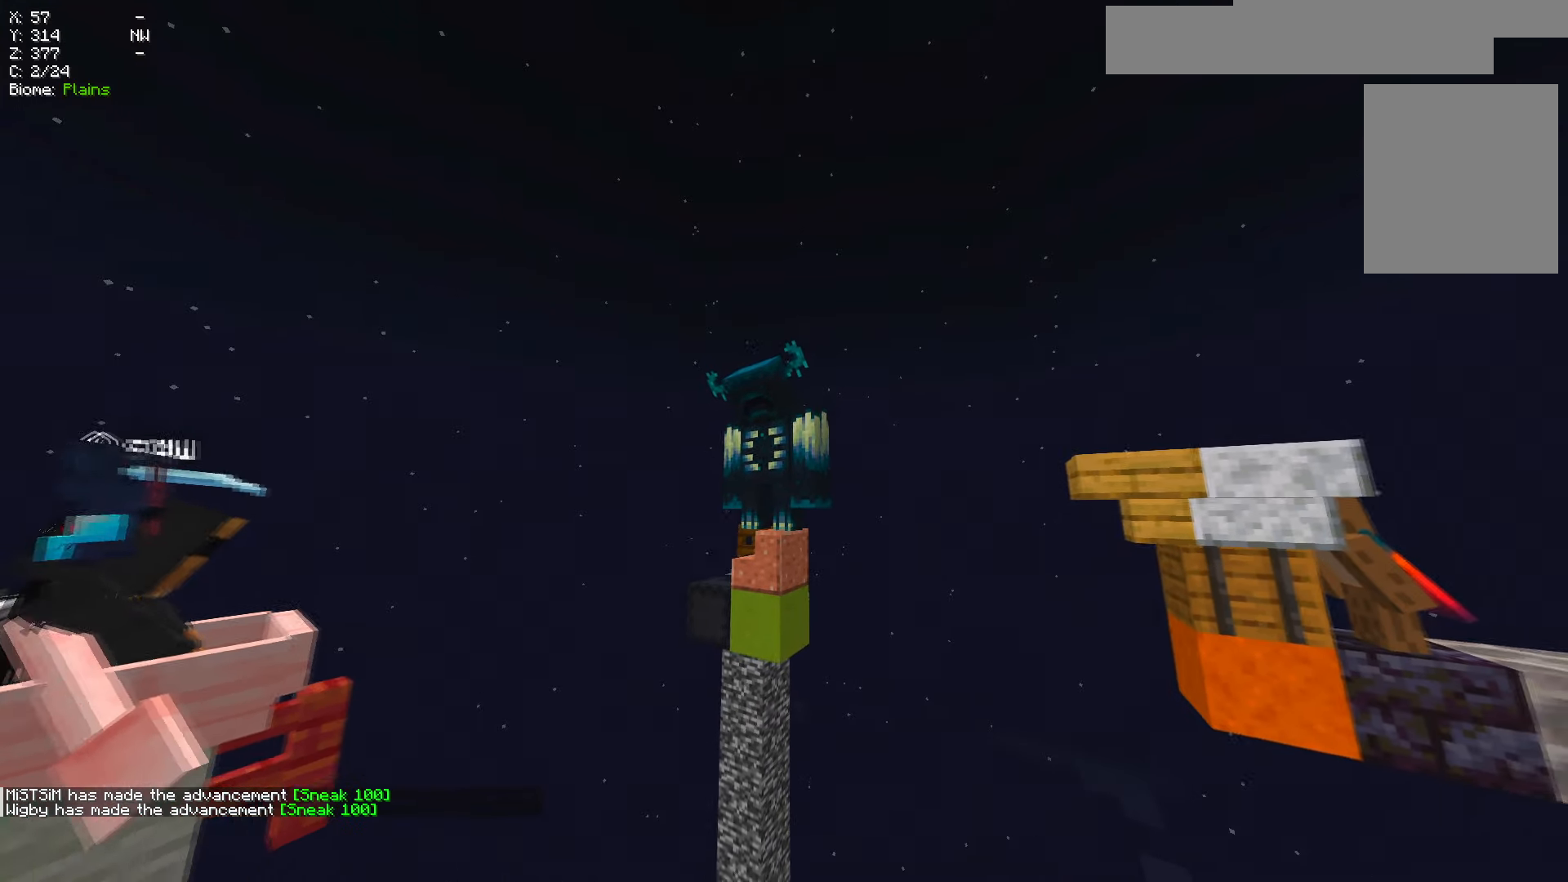
{"keys": [], "mouse": [], "events": [[100, "s", "up"], [250, "a", "down"], [300, "w", "down"], [350, "a", "up"], [450, "w", "up"]]}
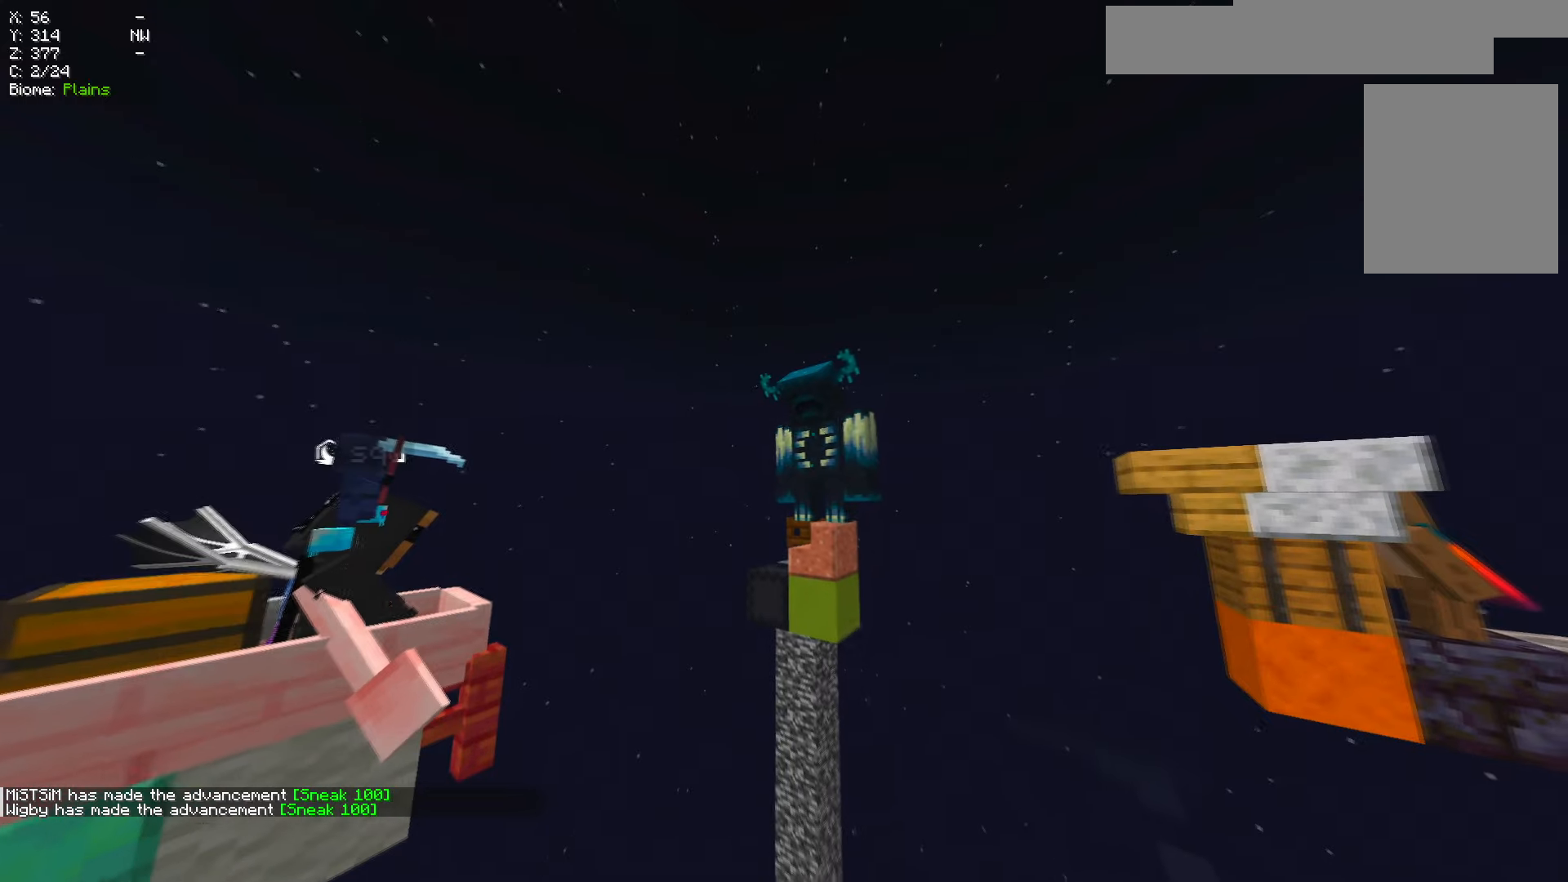
{"keys": [], "mouse": [], "events": []}
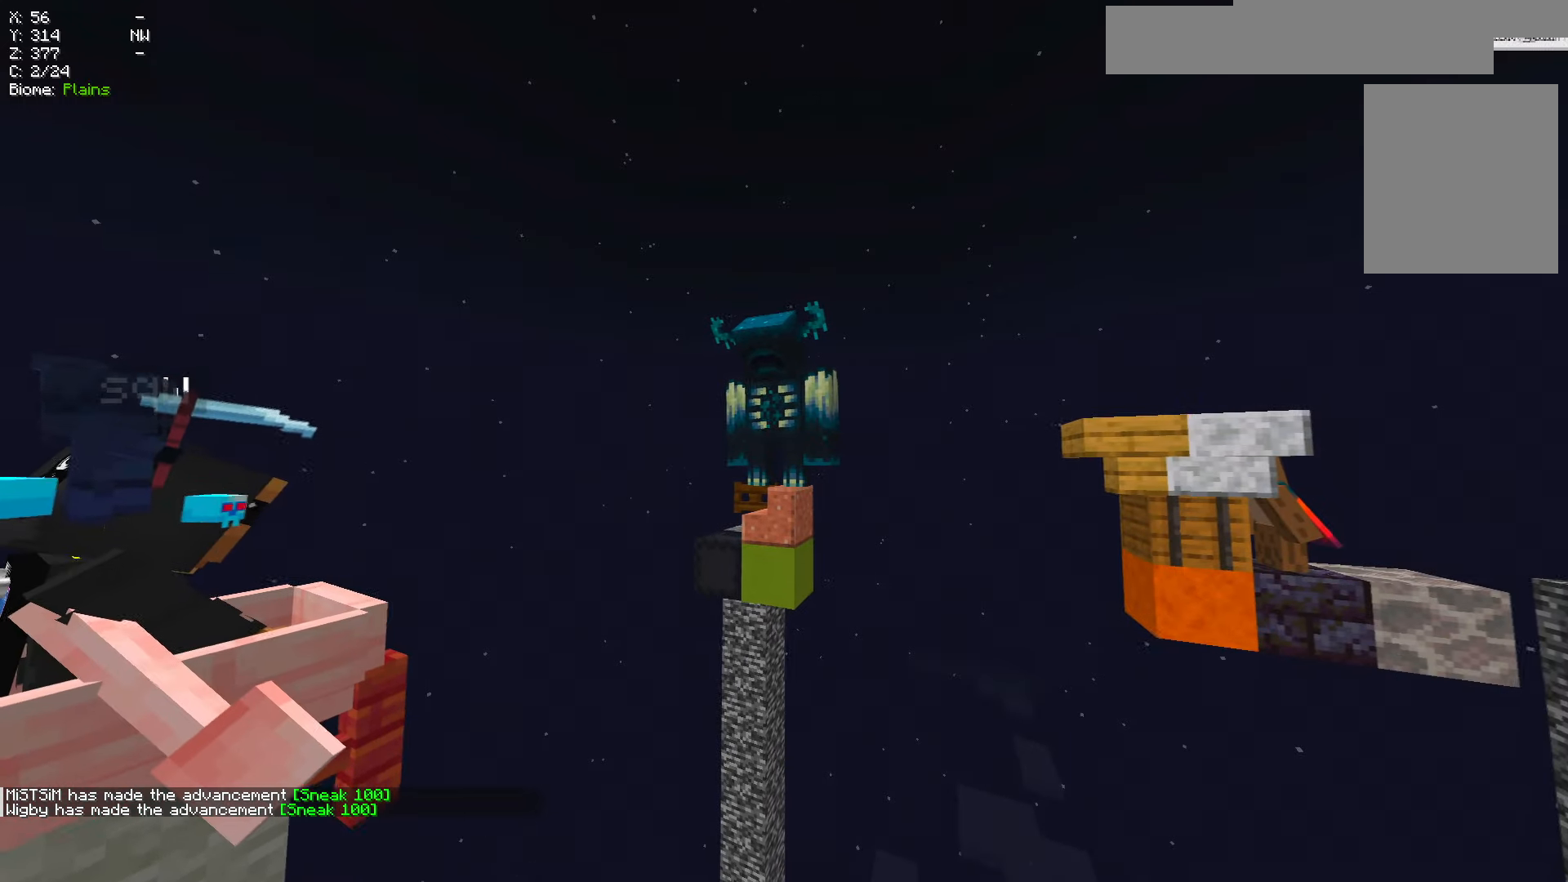
{"keys": [], "mouse": [], "events": []}
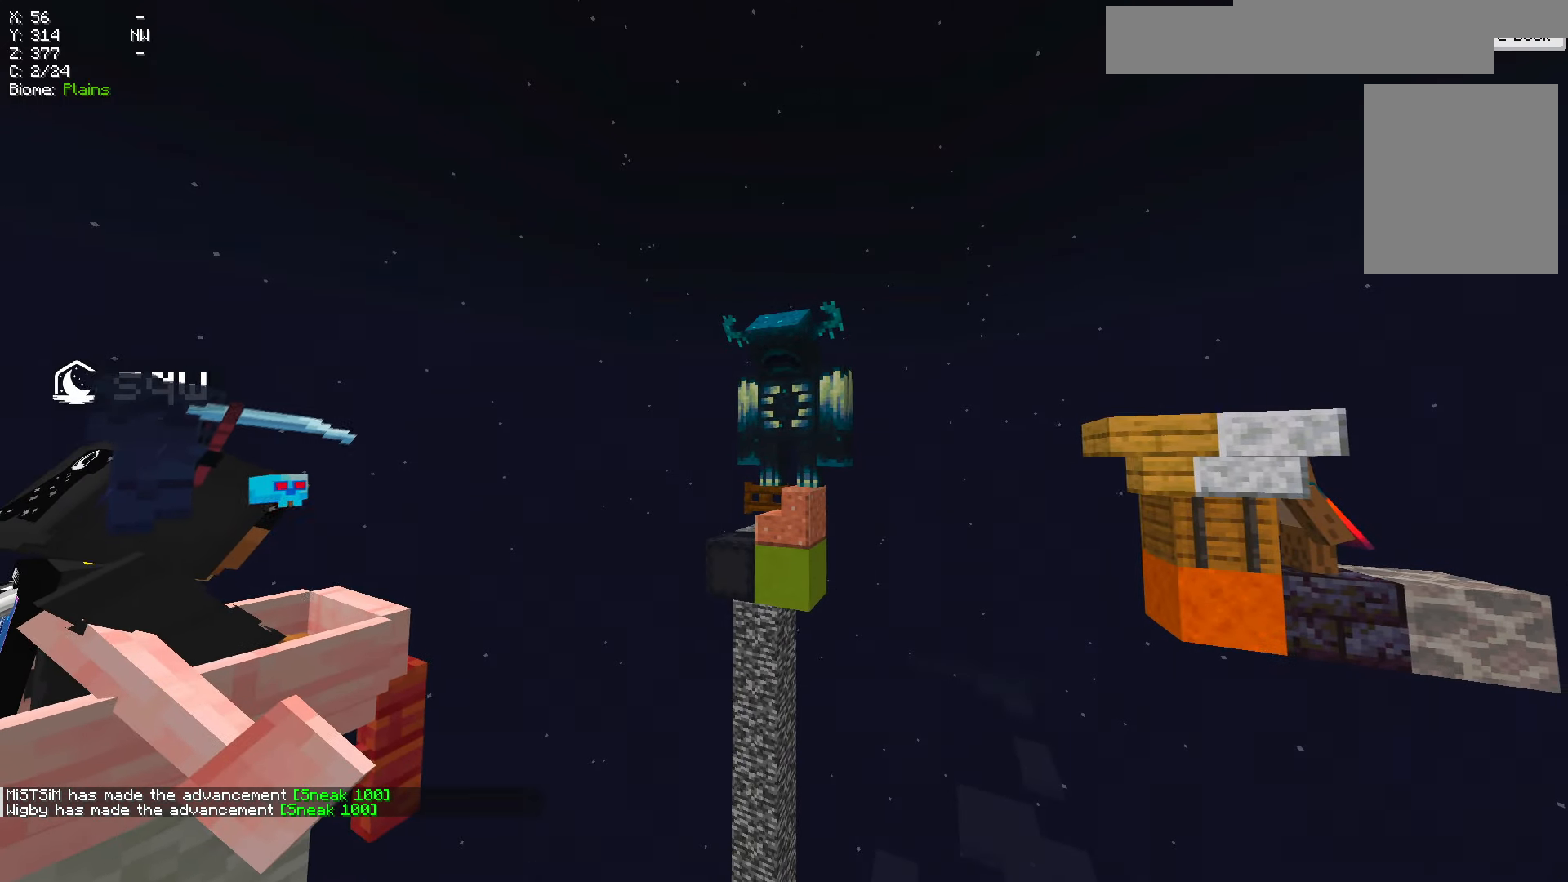
{"keys": [], "mouse": [], "events": []}
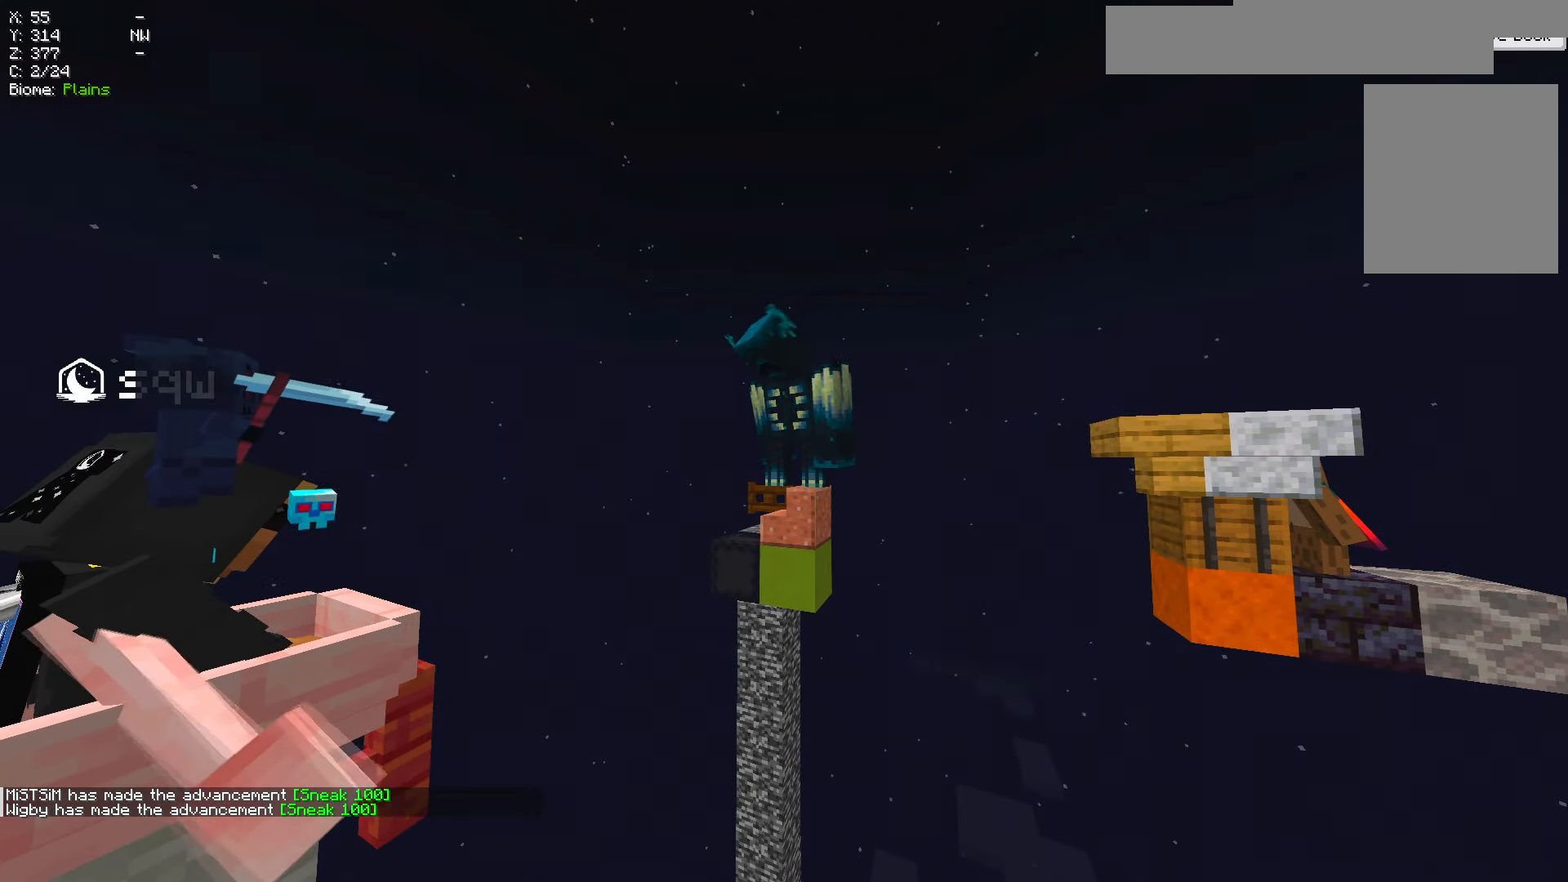
{"keys": [], "mouse": [], "events": []}
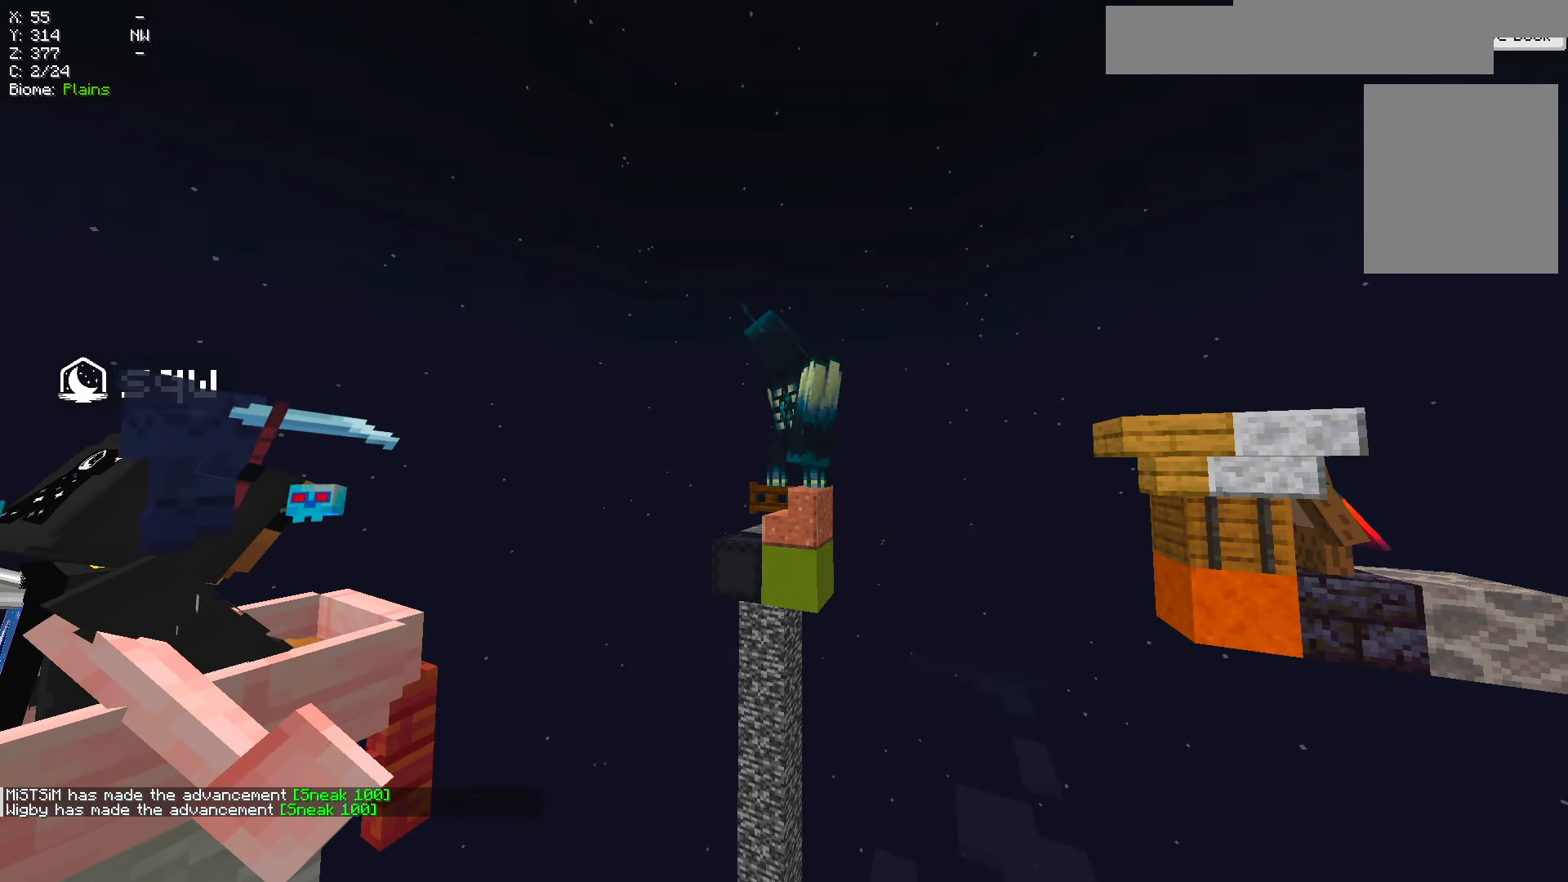
{"keys": [], "mouse": [], "events": []}
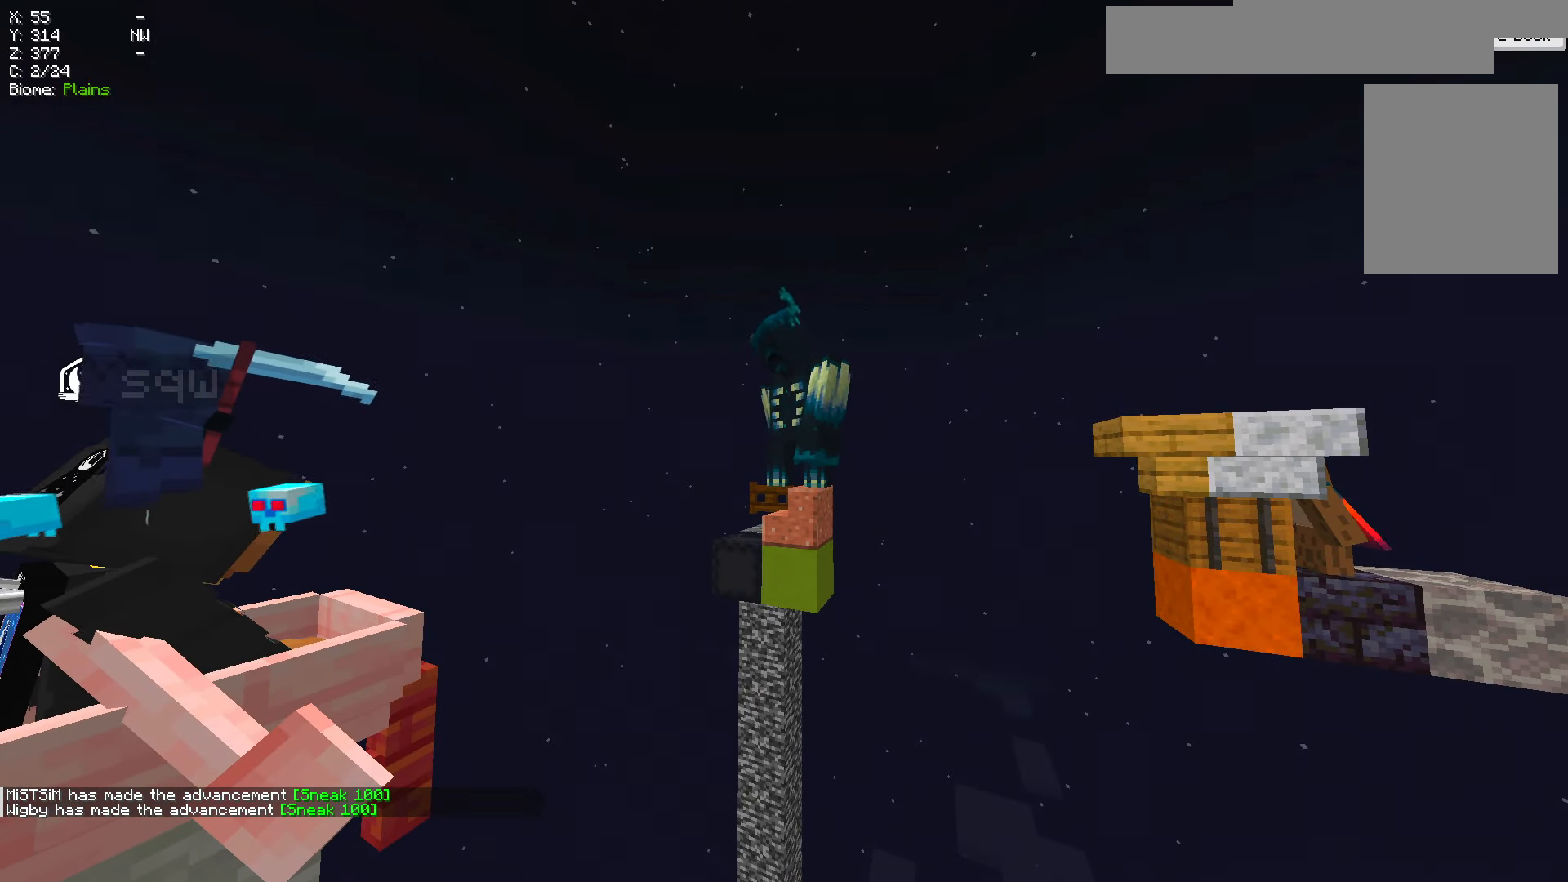
{"keys": [], "mouse": [], "events": []}
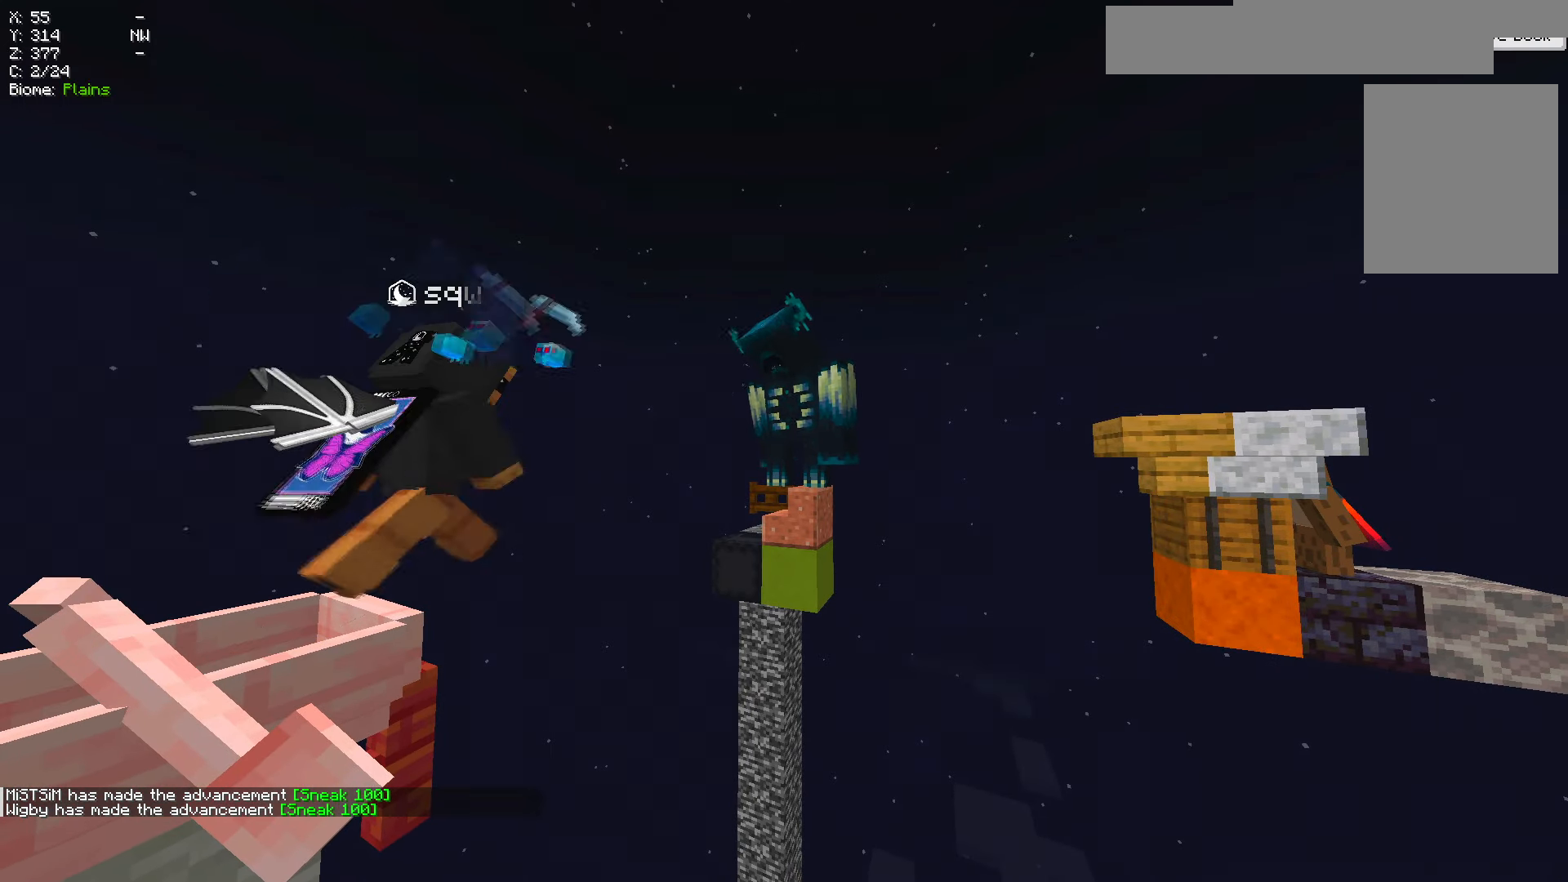
{"keys": [], "mouse": [], "events": []}
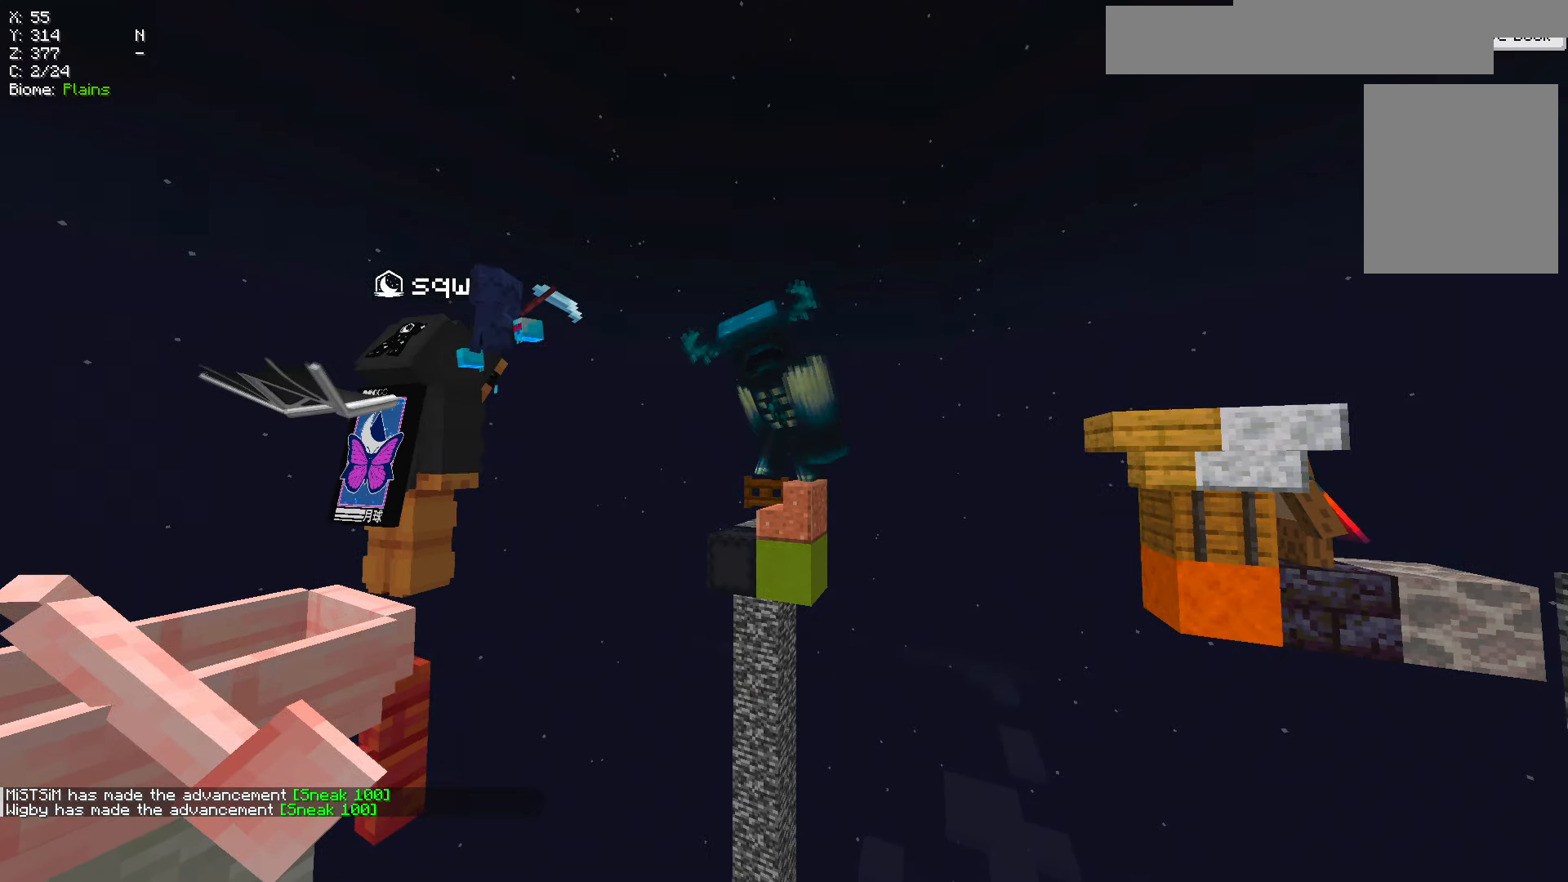
{"keys": [], "mouse": [], "events": []}
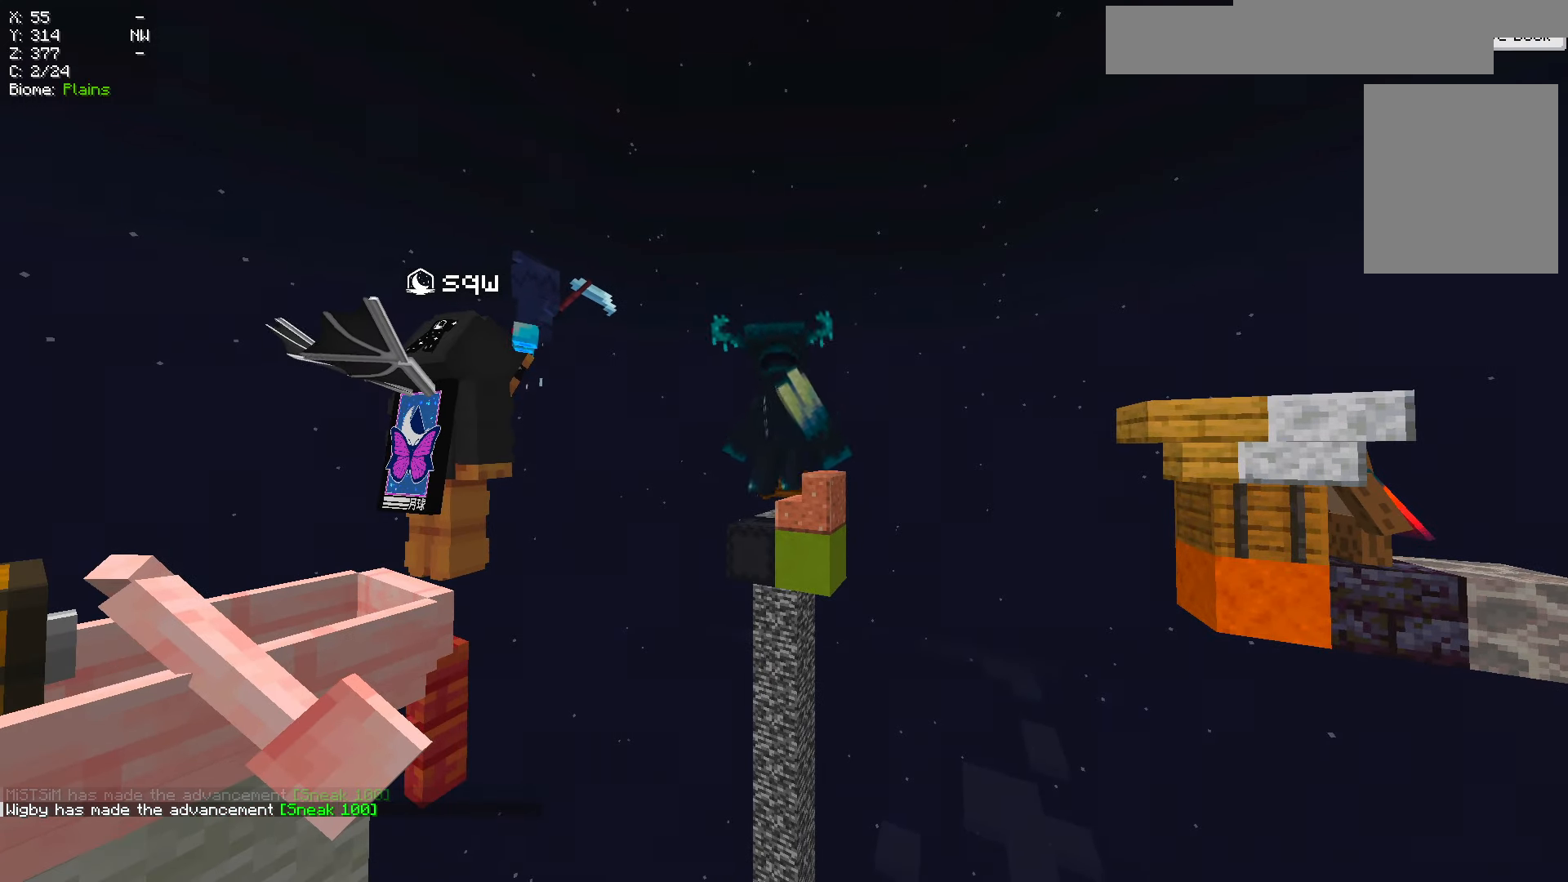
{"keys": ["d"], "mouse": [], "events": [[501, "d", "down"]]}
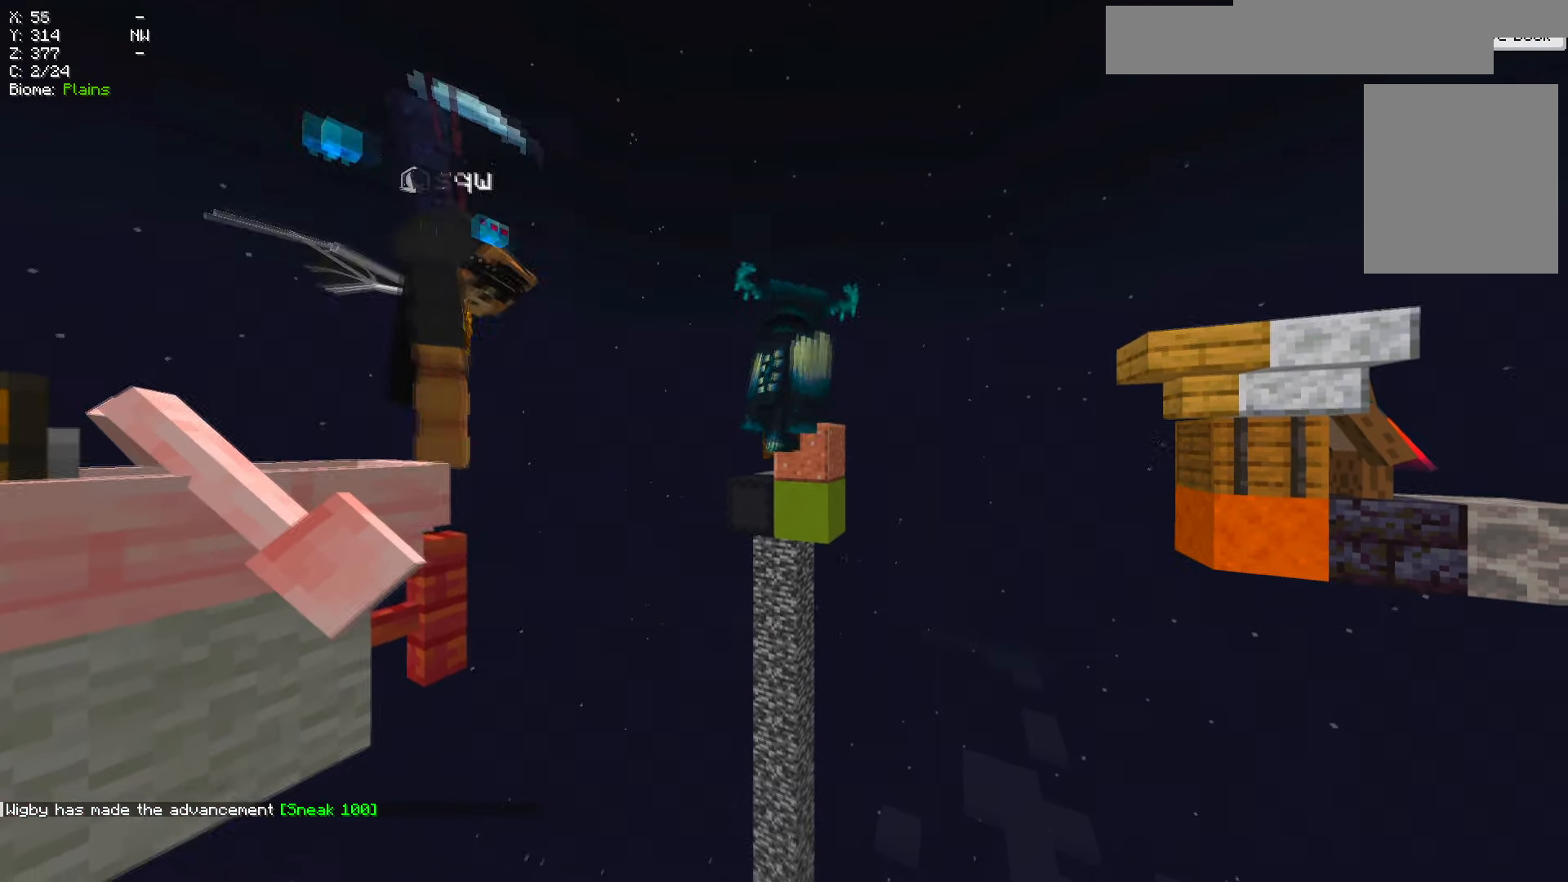
{"keys": ["d", "w"], "mouse": []}
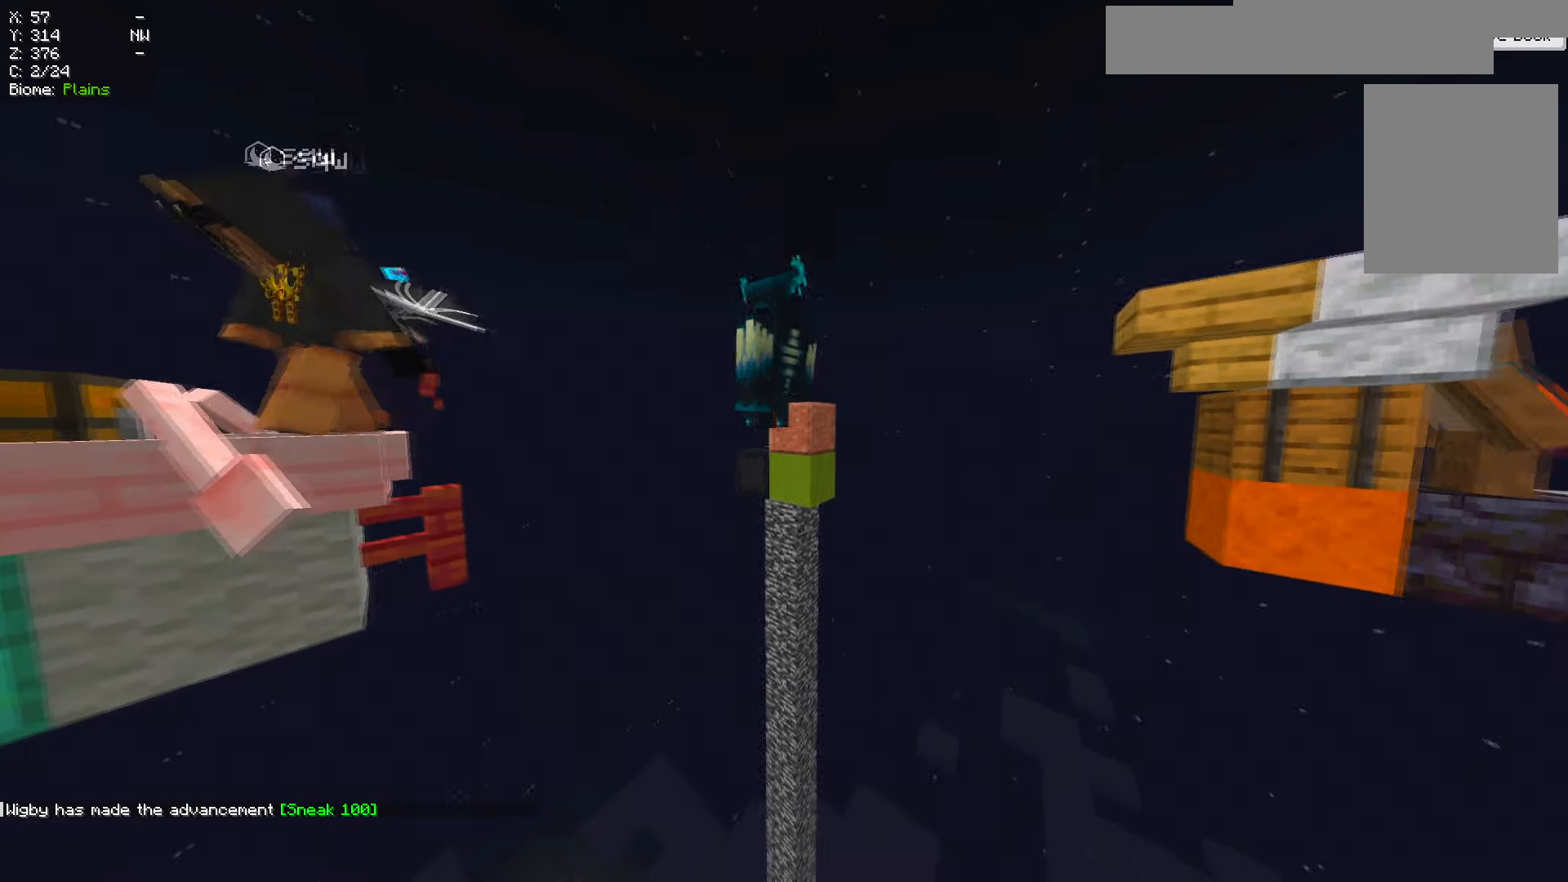
{"keys": [], "mouse": [], "events": [[67, "d", "up"], [117, "w", "up"]]}
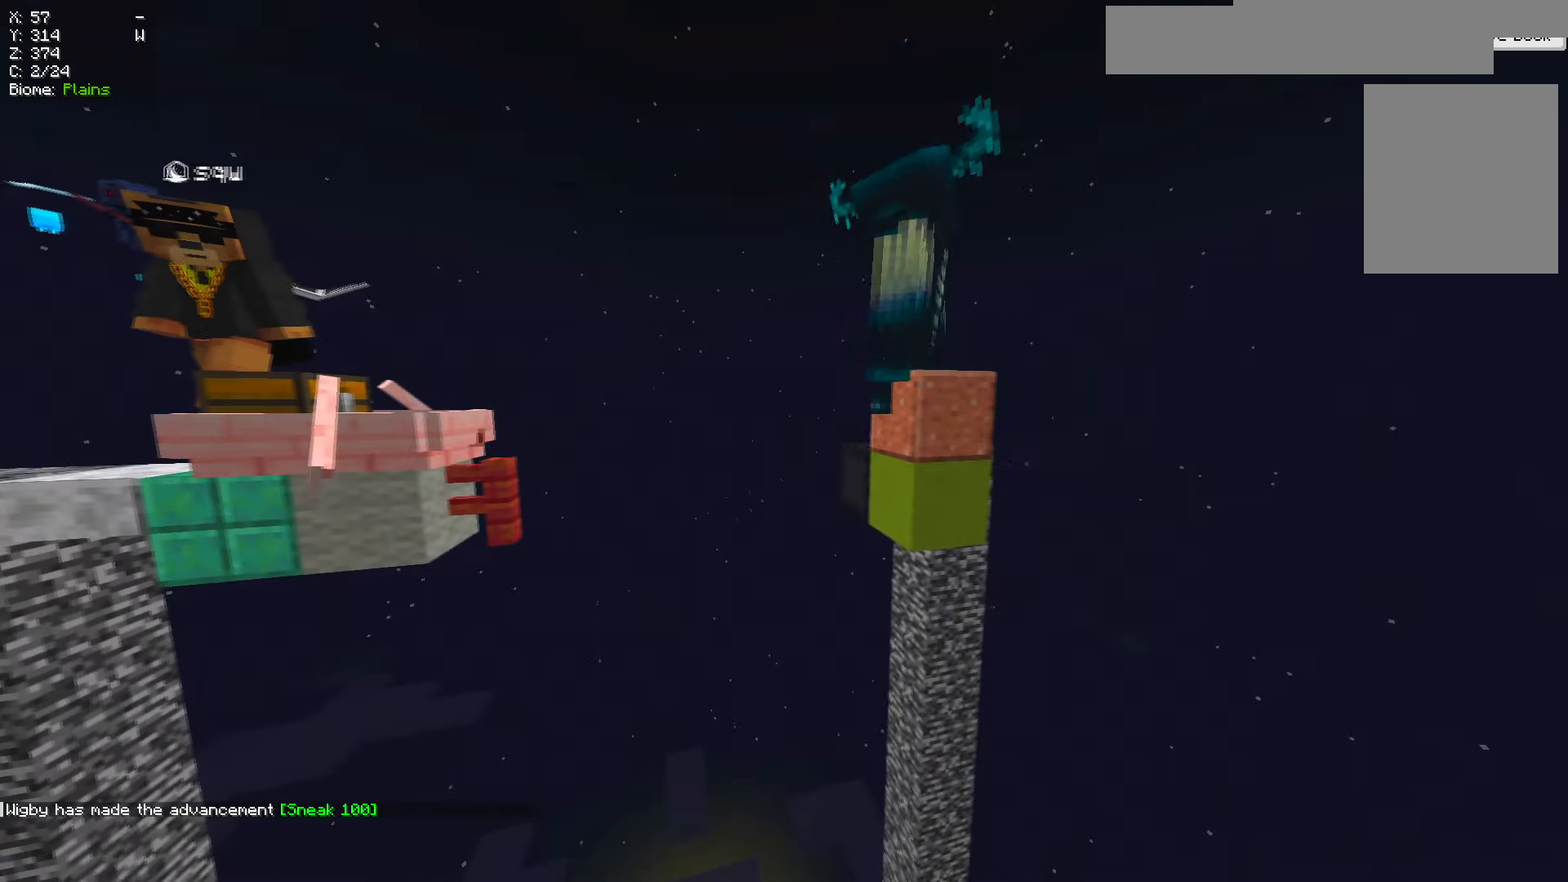
{"keys": [], "mouse": [], "events": []}
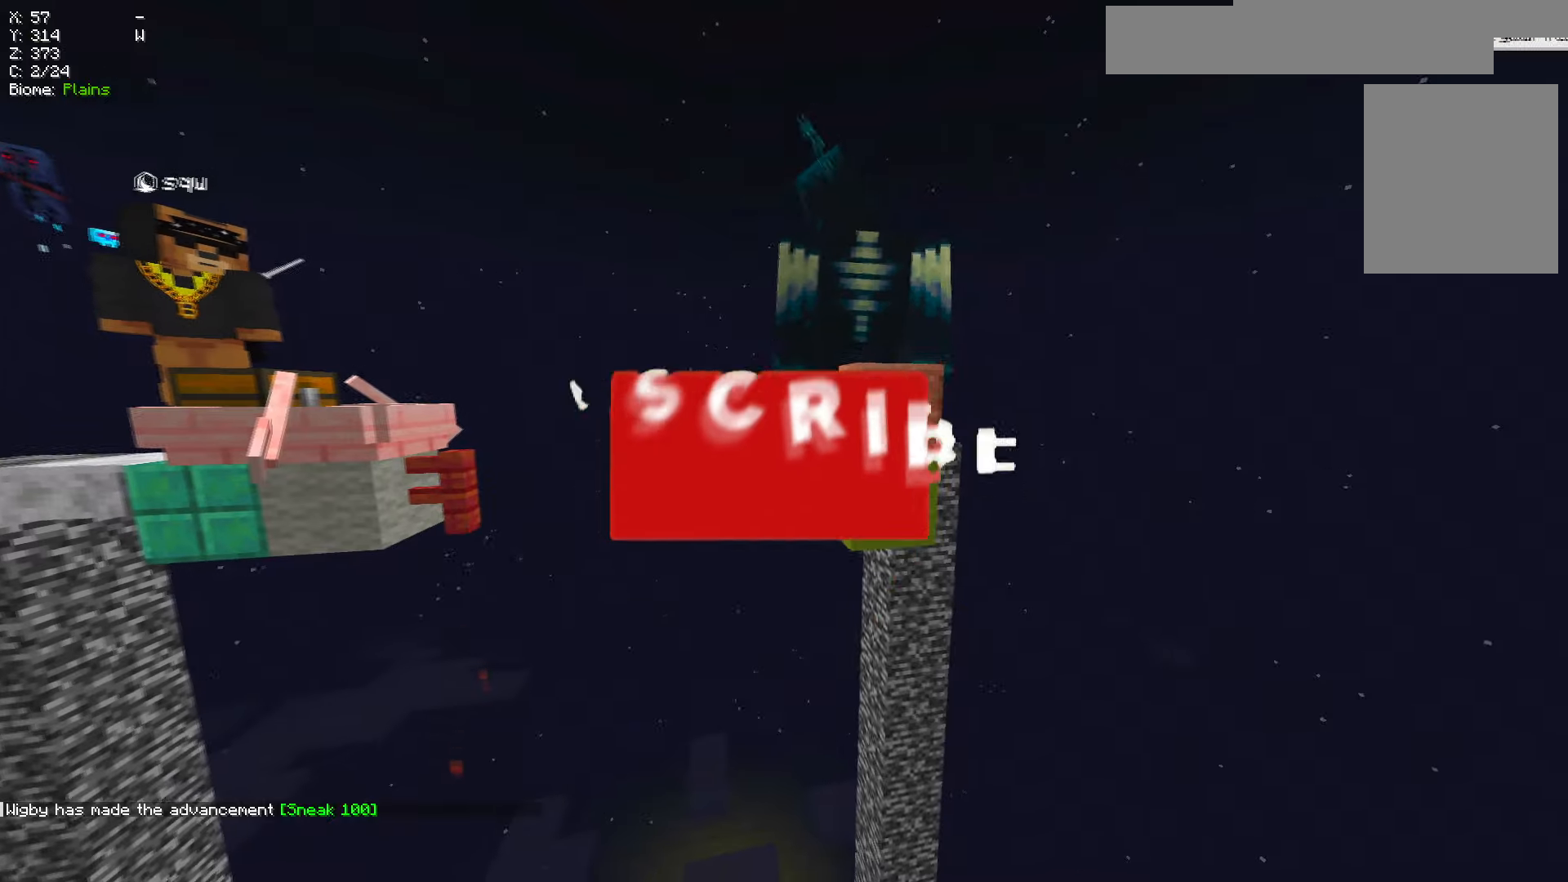
{"keys": [], "mouse": [], "events": [[34, "w", "down"], [117, "d", "down"], [351, "w", "up"], [401, "d", "up"]]}